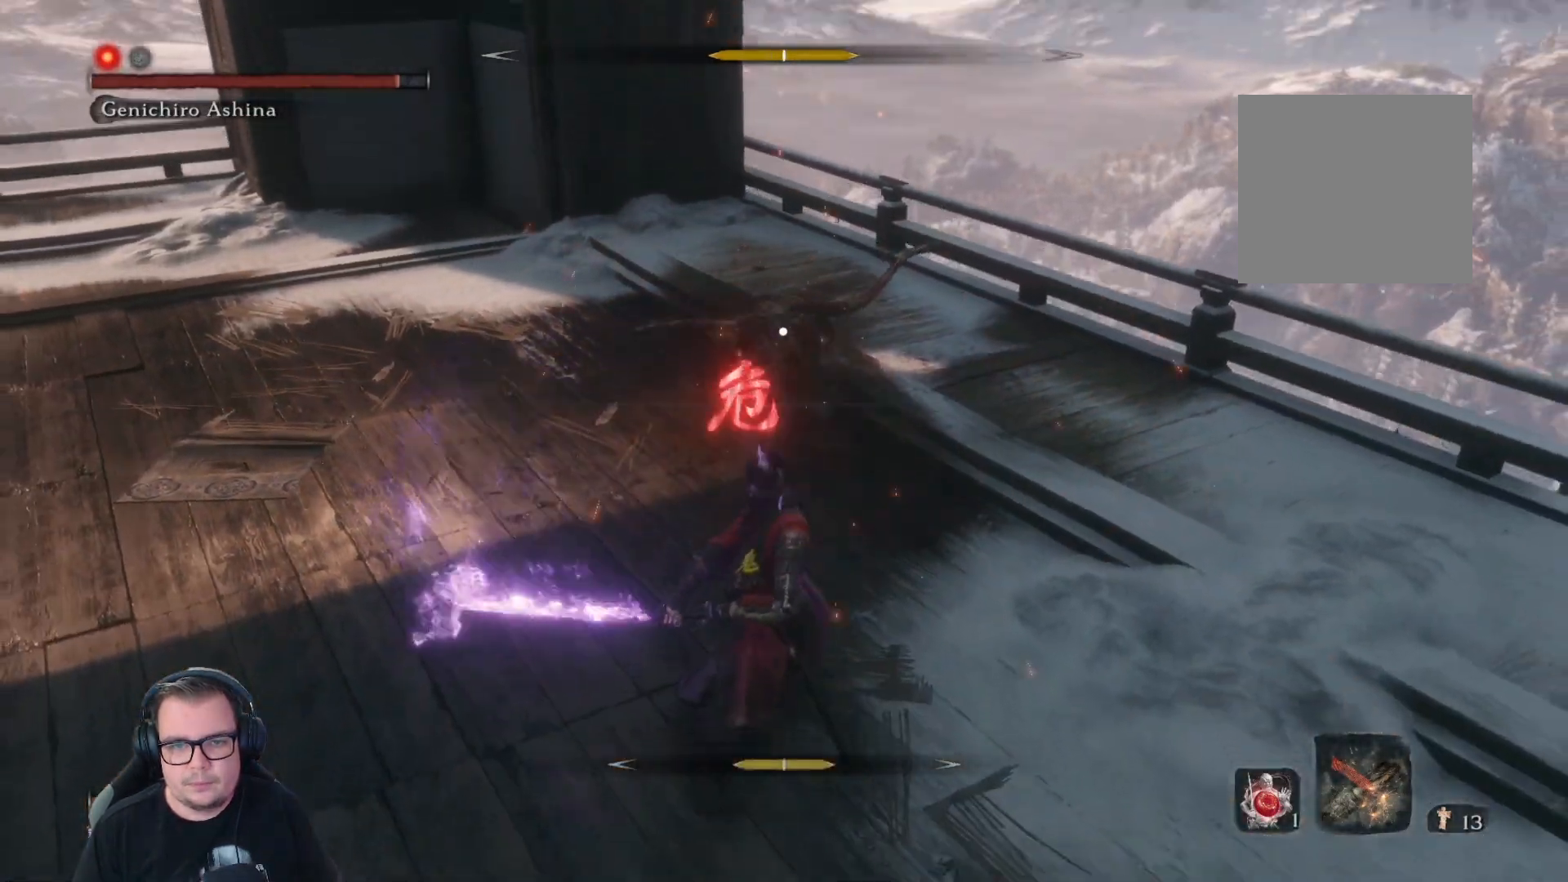
Gameplay with a controller (Xbox layout); each line is a JSON object with the inputs held at the frame after it. "button_events" lists button changes between this image and that frame as [ms after this image, input, new state], when the widget could be followed in between (sticks are given only as held states).
{"buttons": [], "left_stick": "up", "right_stick": "center", "button_events": [[183, "B", "down"], [267, "B", "up"], [317, "B", "down"], [400, "B", "up"], [467, "B", "down"], [483, "B", "up"]]}
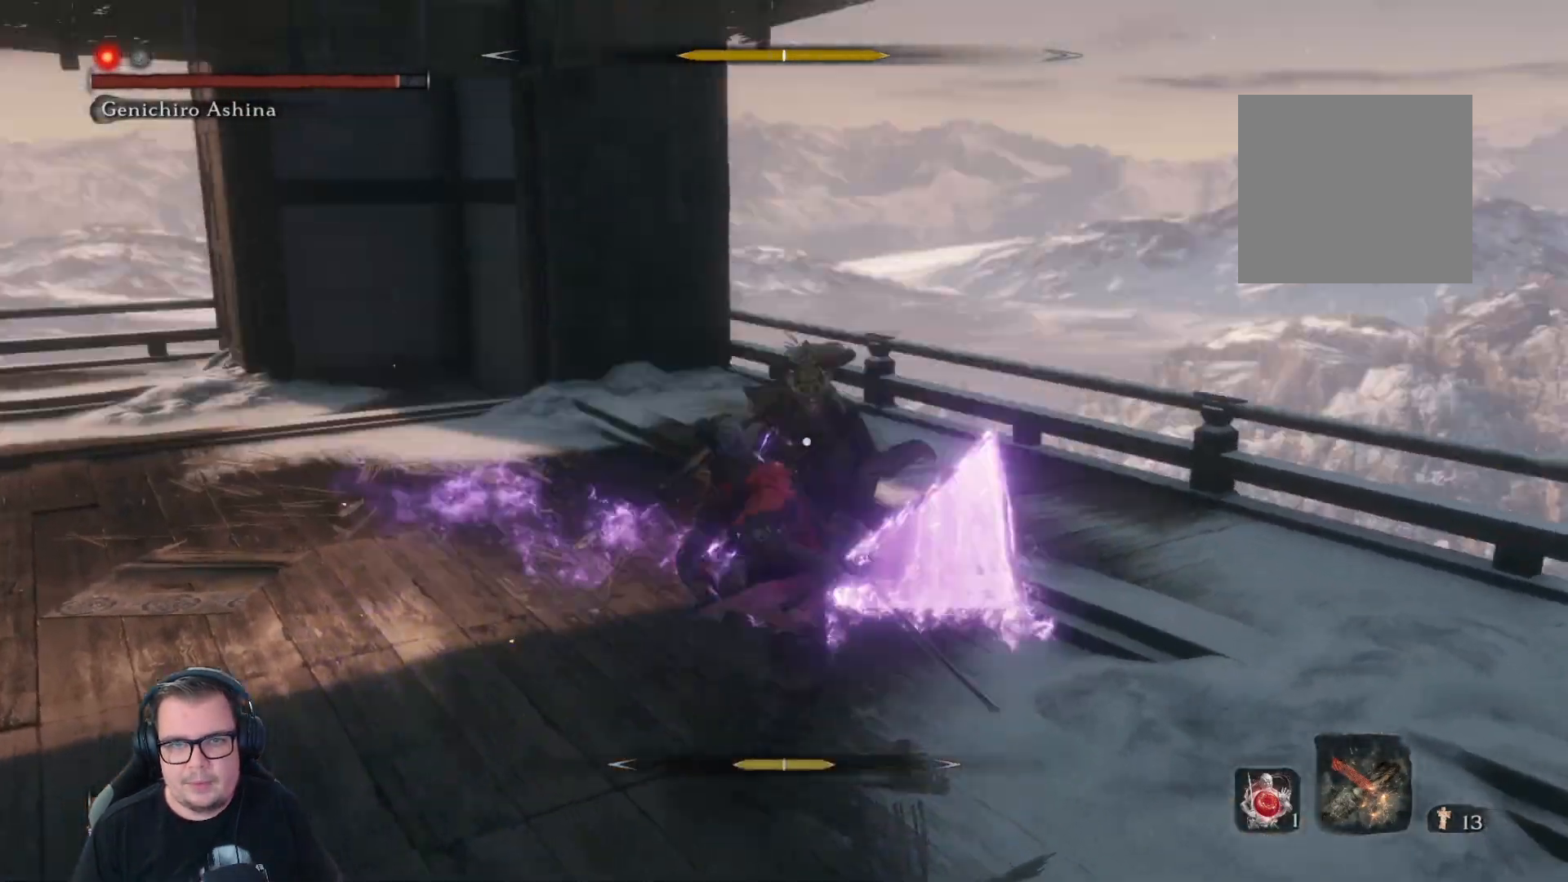
{"buttons": [], "left_stick": "up", "right_stick": "center", "button_events": [[233, "R1", "down"], [317, "R1", "up"], [400, "R1", "down"], [483, "R1", "up"]]}
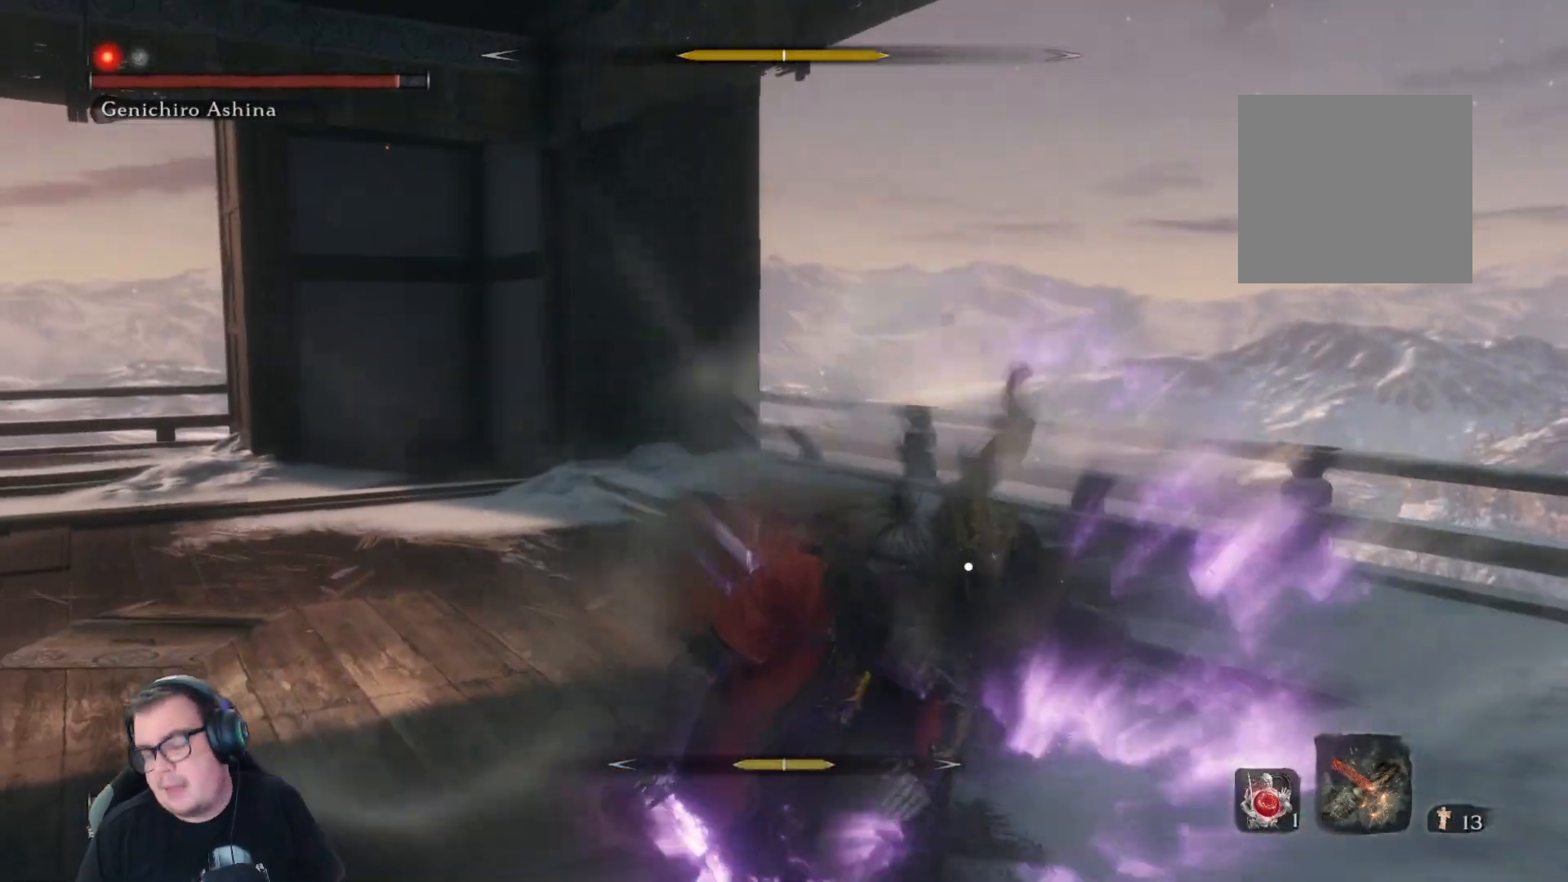
{"buttons": [], "left_stick": "up", "right_stick": "center", "button_events": [[67, "R1", "down"], [117, "R1", "up"], [233, "R1", "down"], [283, "R1", "up"], [400, "R1", "down"], [467, "R1", "up"]]}
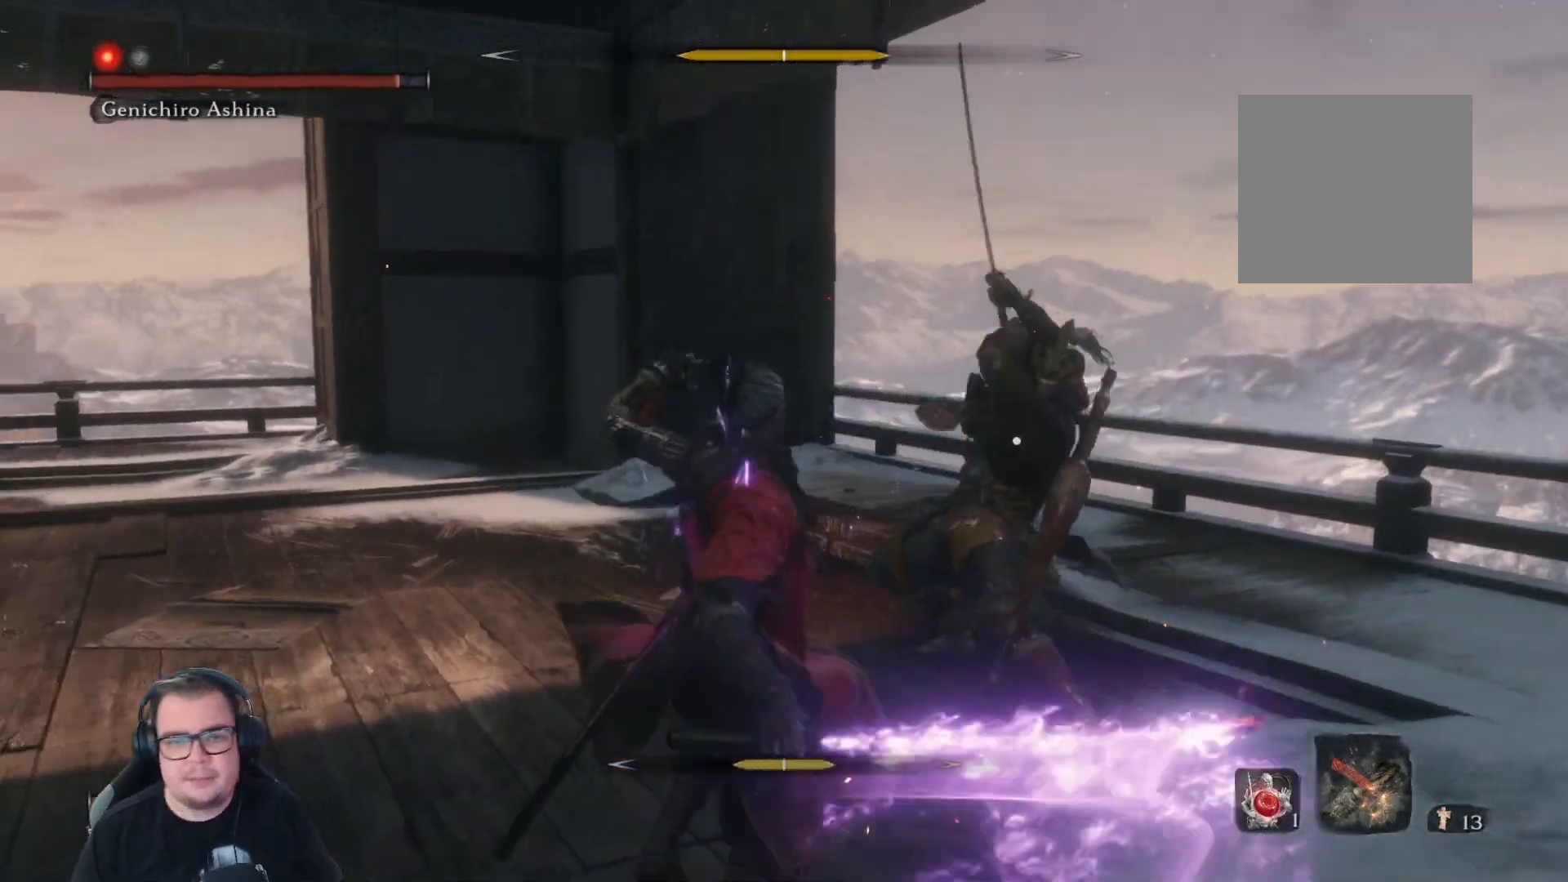
{"buttons": [], "left_stick": "up", "right_stick": "center", "button_events": [[383, "R1", "down"], [433, "R1", "up"]]}
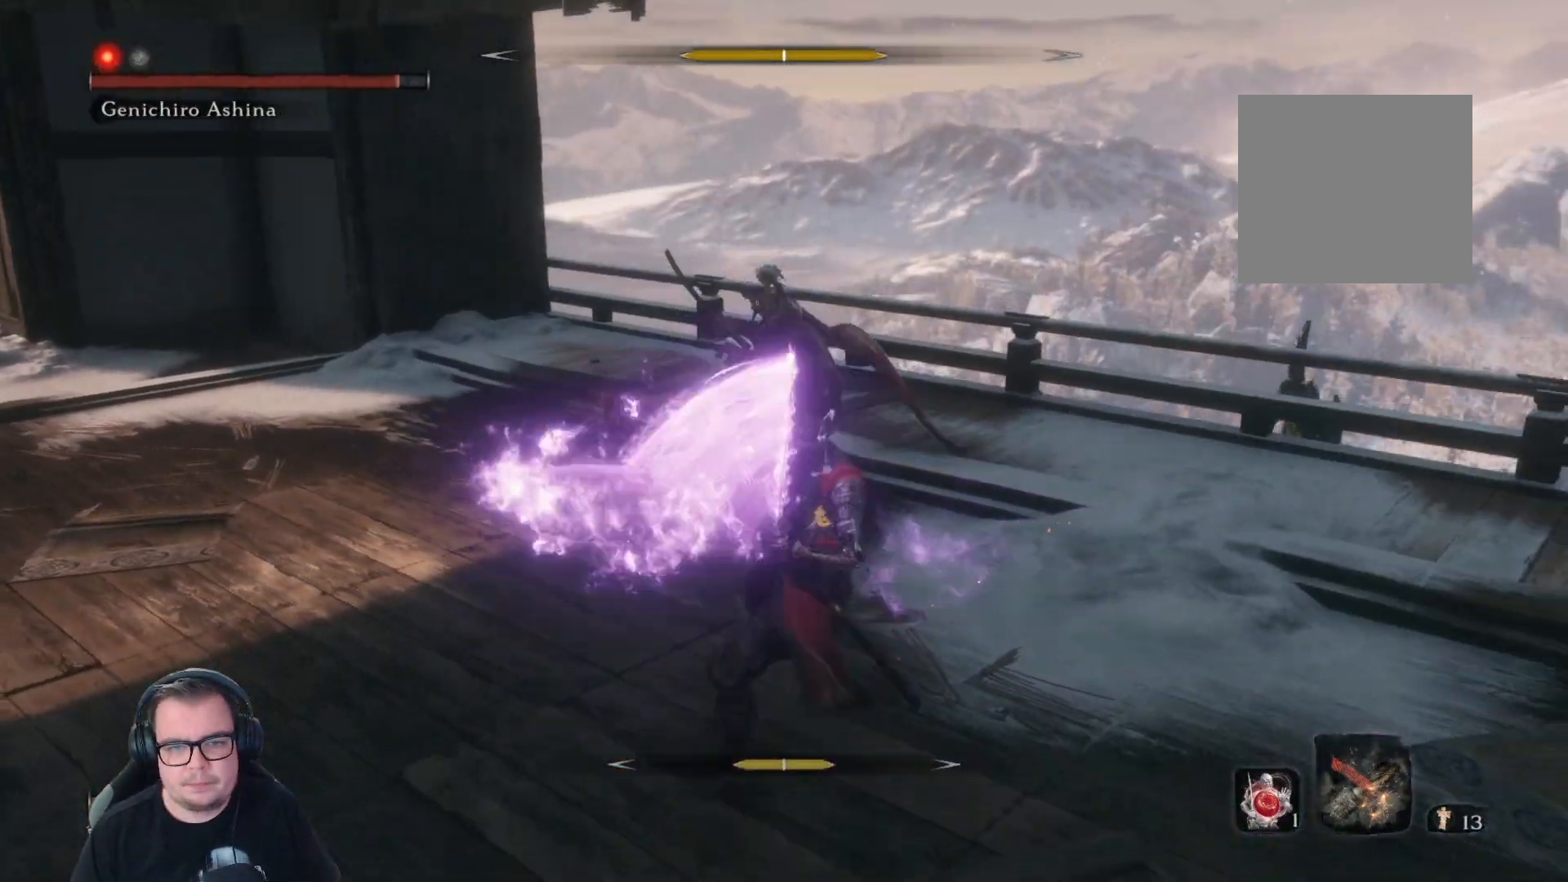
{"buttons": ["R1"], "left_stick": "up", "right_stick": "center", "button_events": [[33, "R1", "down"], [100, "R1", "up"], [183, "R1", "down"], [233, "R1", "up"], [467, "R1", "down"]]}
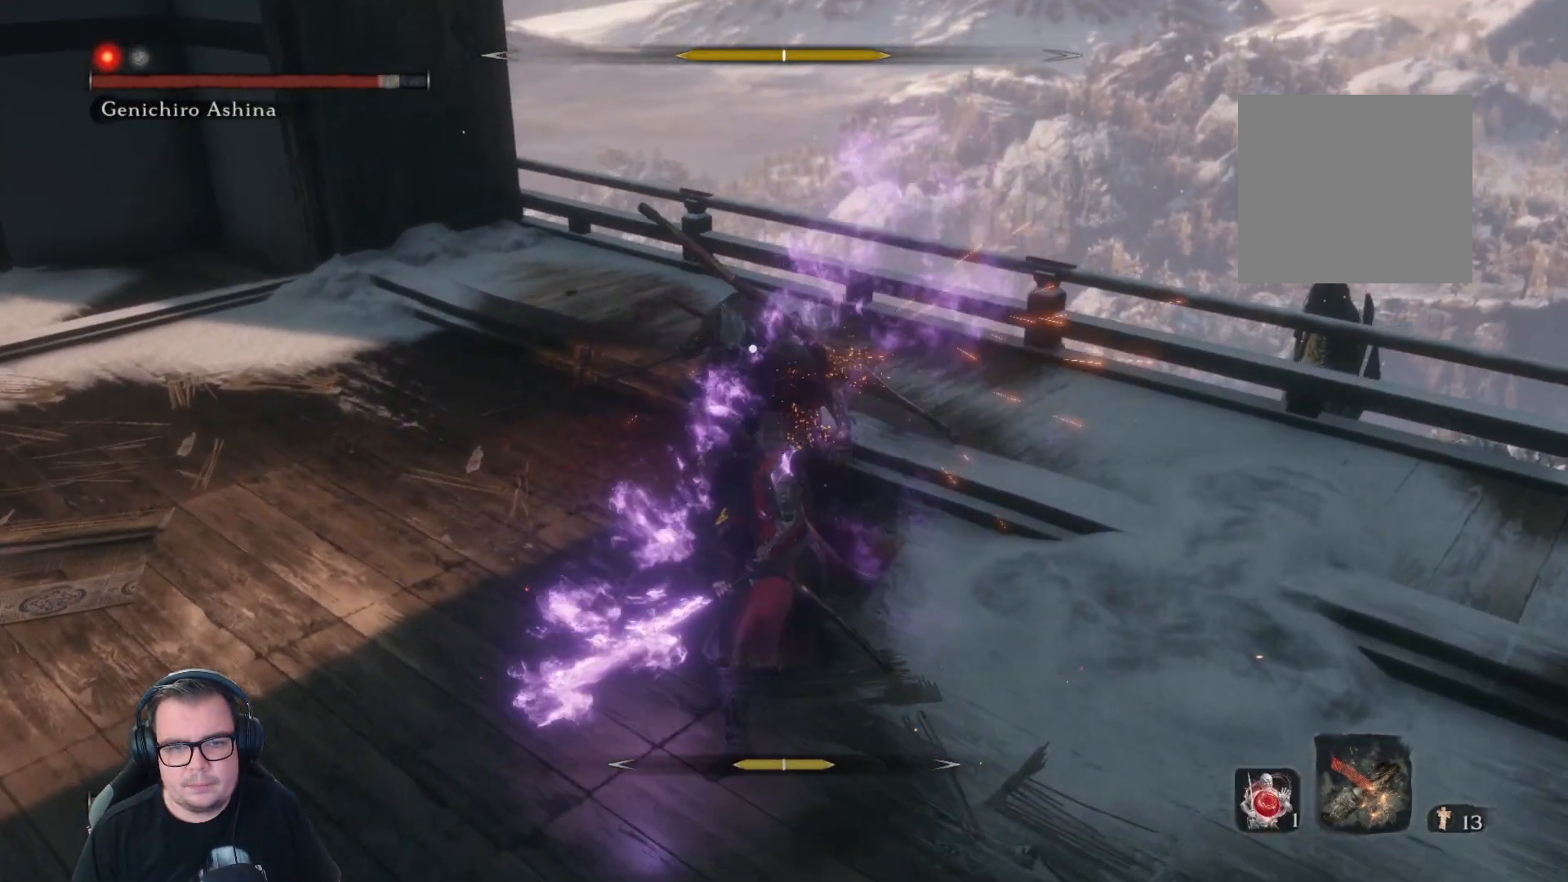
{"buttons": ["R1"], "left_stick": "center", "right_stick": "center", "button_events": [[17, "R1", "up"], [317, "R1", "down"], [383, "R1", "up"], [433, "R1", "down"]]}
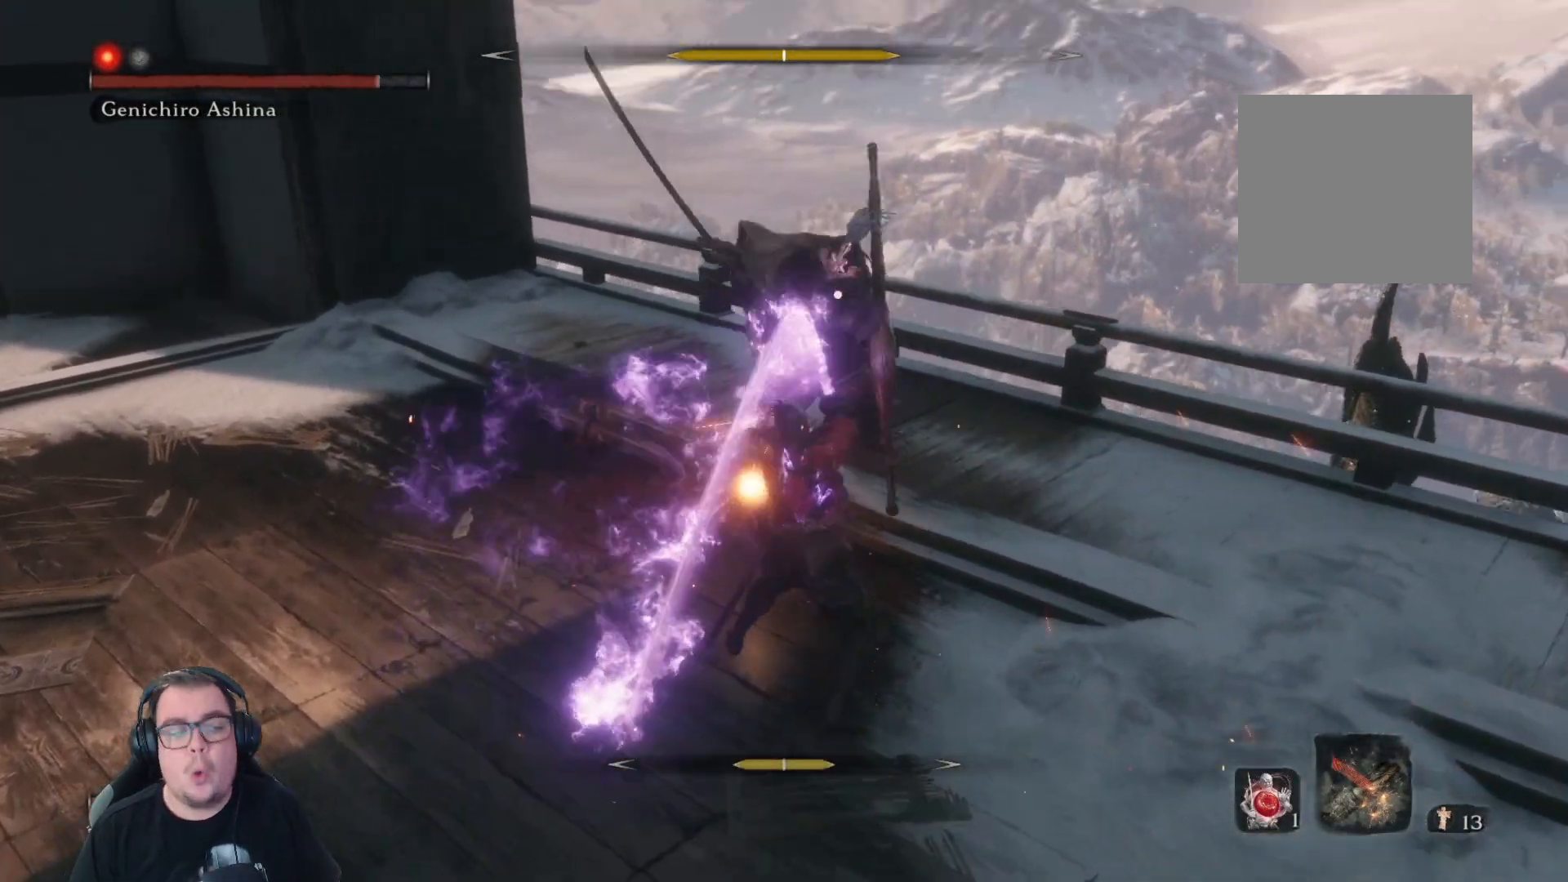
{"buttons": [], "left_stick": "up", "right_stick": "center", "button_events": [[17, "R1", "up"]]}
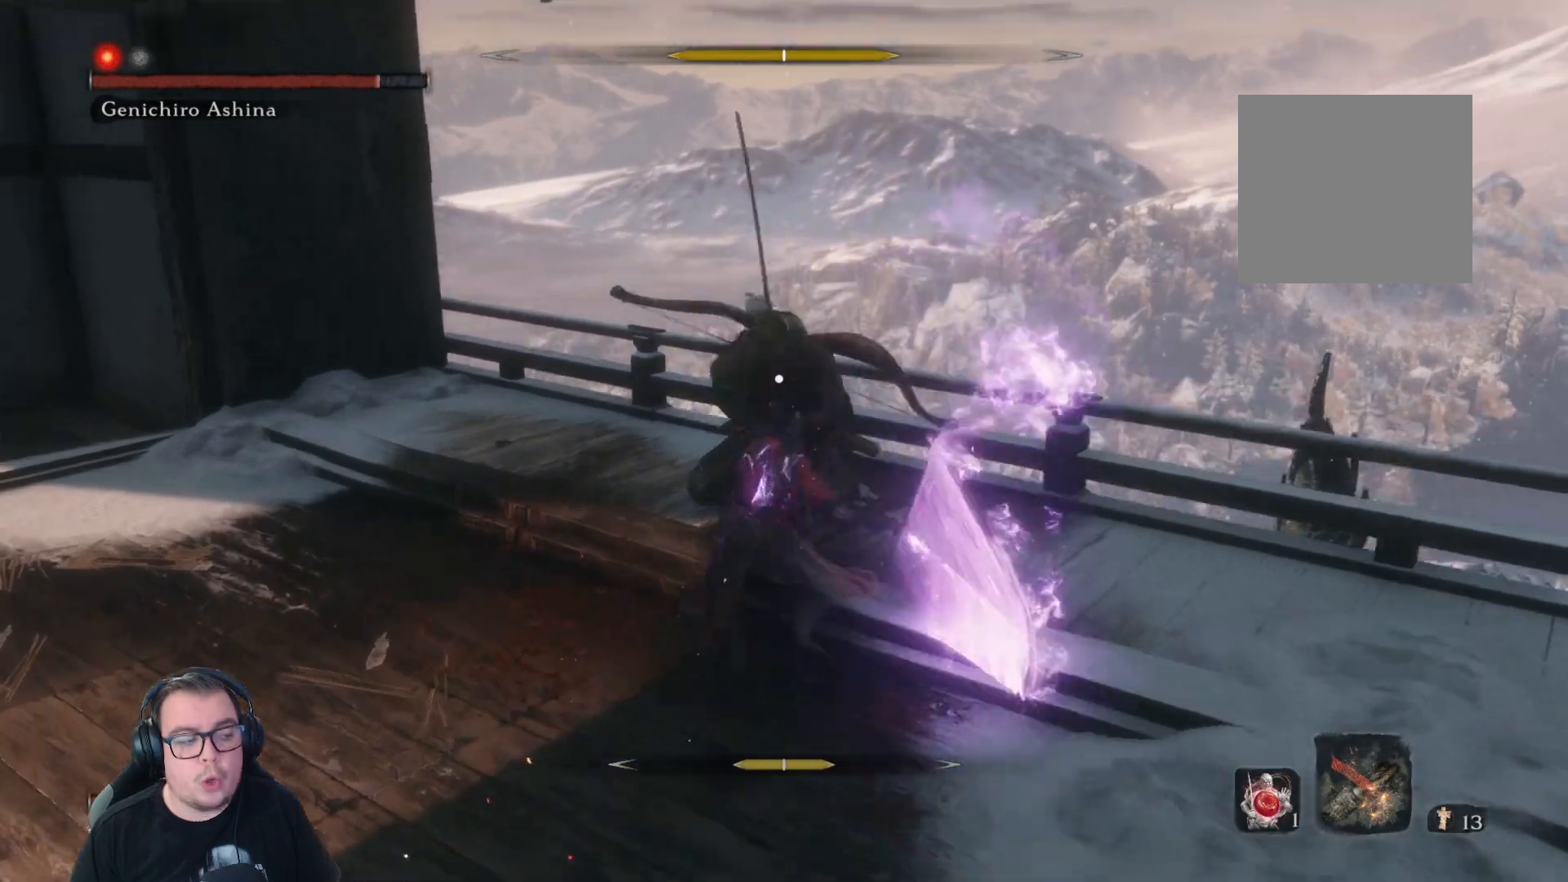
{"buttons": [], "left_stick": "up", "right_stick": "center", "button_events": []}
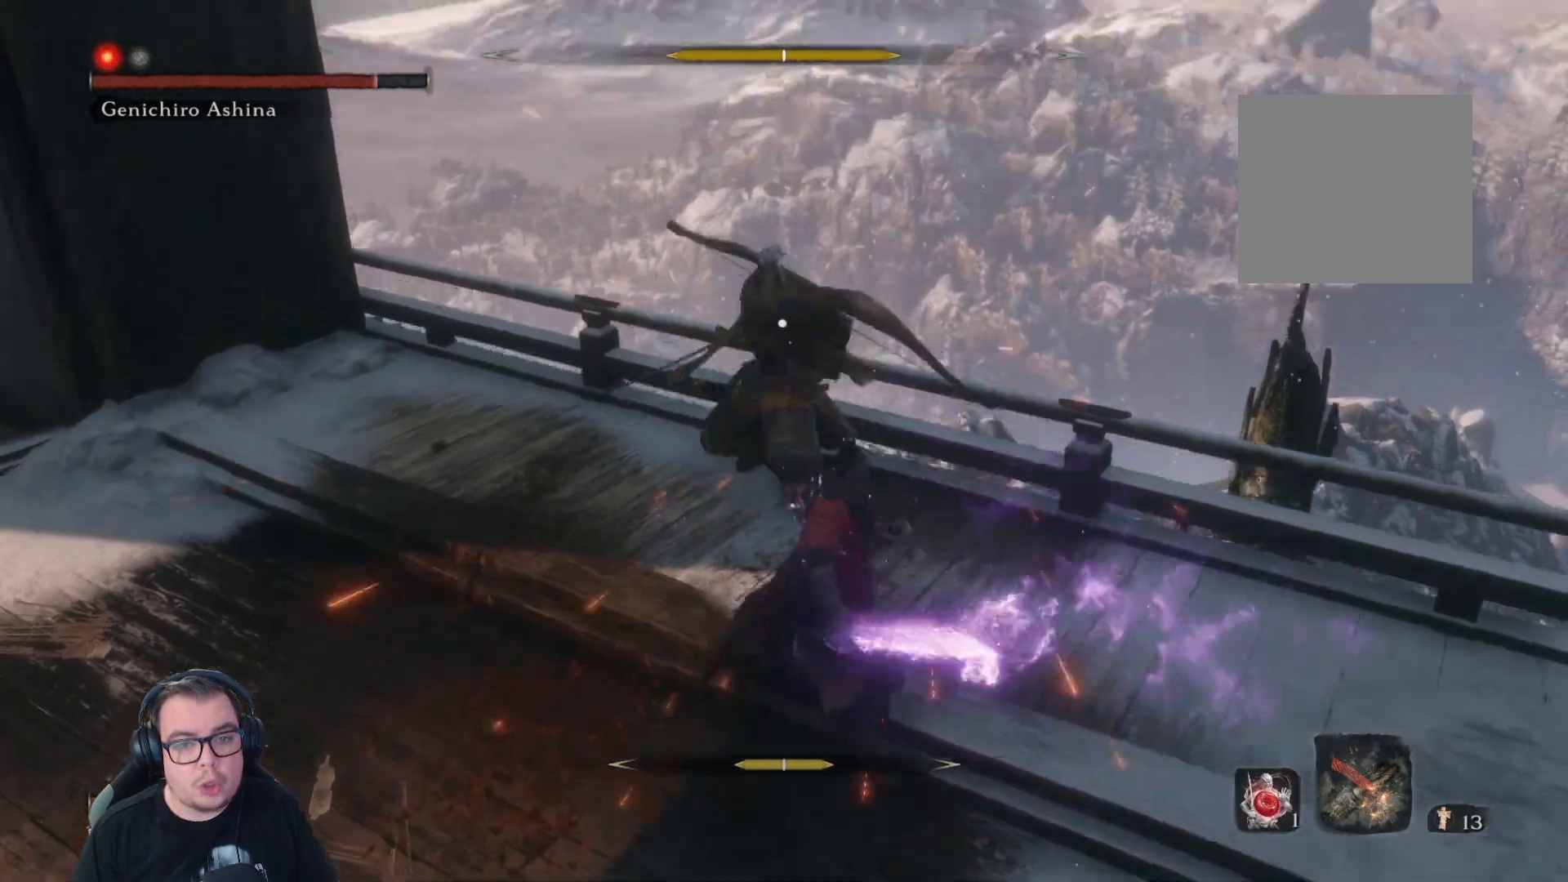
{"buttons": [], "left_stick": "up", "right_stick": "center", "button_events": [[383, "R1", "down"], [467, "R1", "up"]]}
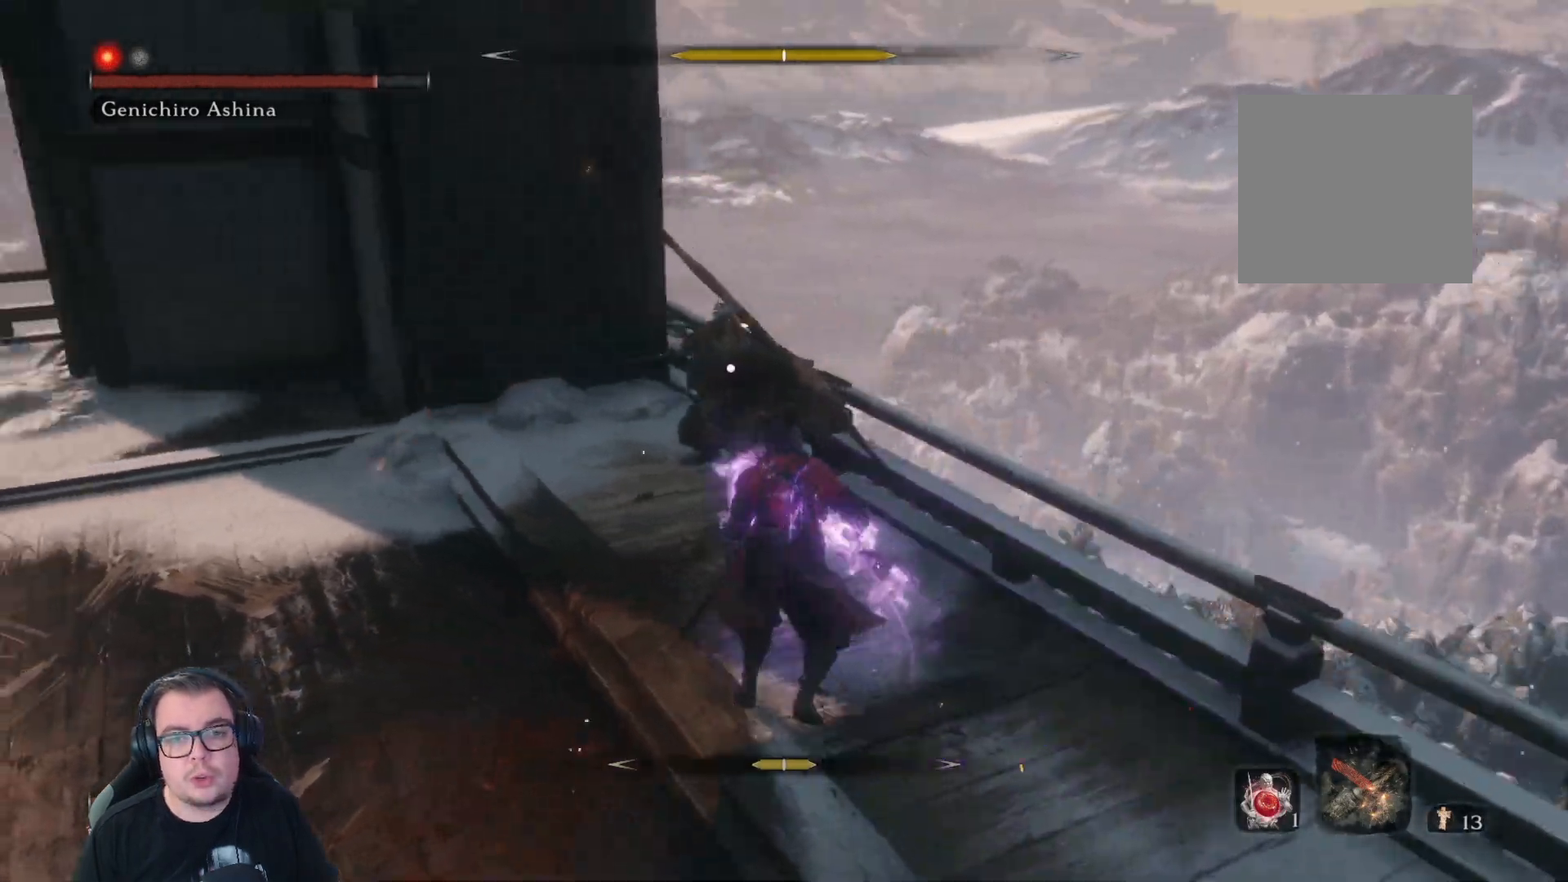
{"buttons": [], "left_stick": "up", "right_stick": "center", "button_events": [[300, "R1", "down"], [350, "R1", "up"], [433, "R1", "down"], [483, "R1", "up"]]}
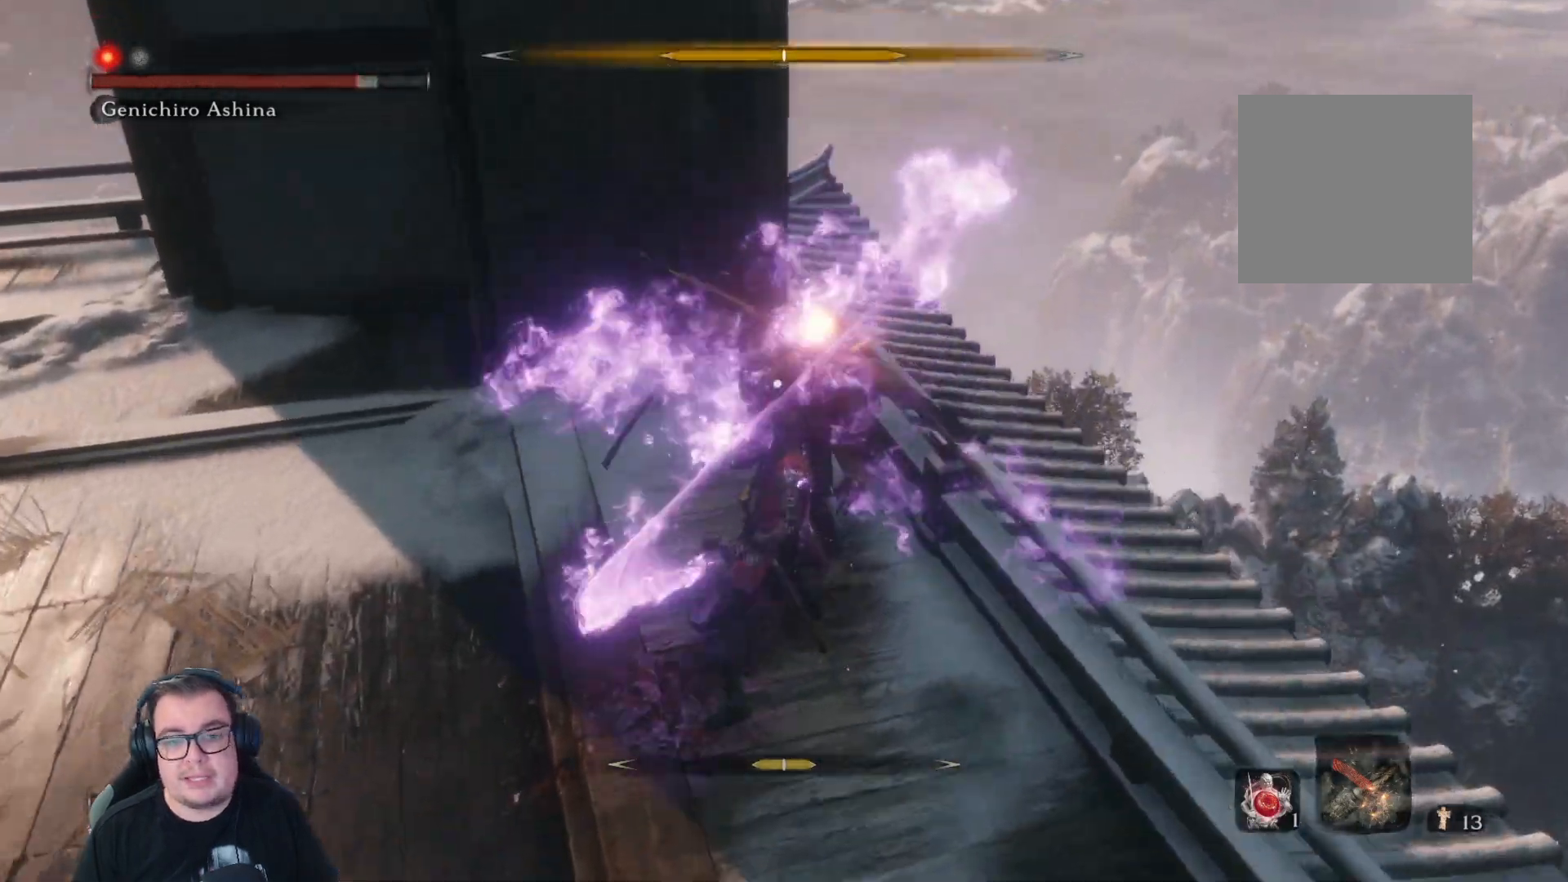
{"buttons": ["R1"], "left_stick": "up", "right_stick": "center", "button_events": [[50, "R1", "down"], [133, "R1", "up"], [233, "R1", "down"], [283, "R1", "up"], [500, "R1", "down"]]}
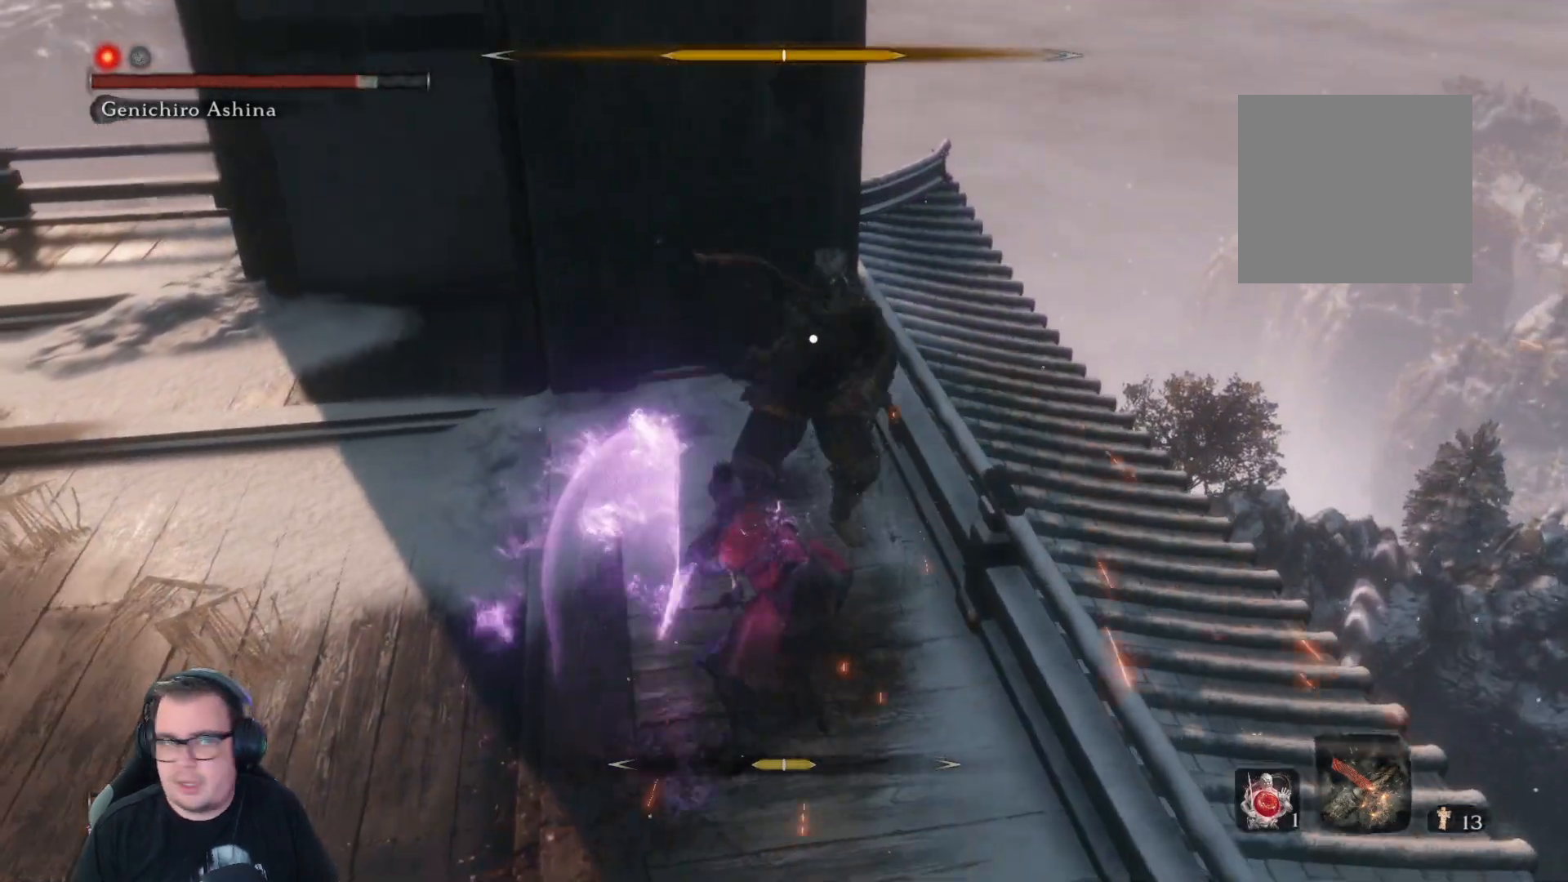
{"buttons": [], "left_stick": "left", "right_stick": "center", "button_events": [[67, "R1", "up"], [133, "R1", "down"], [217, "R1", "up"]]}
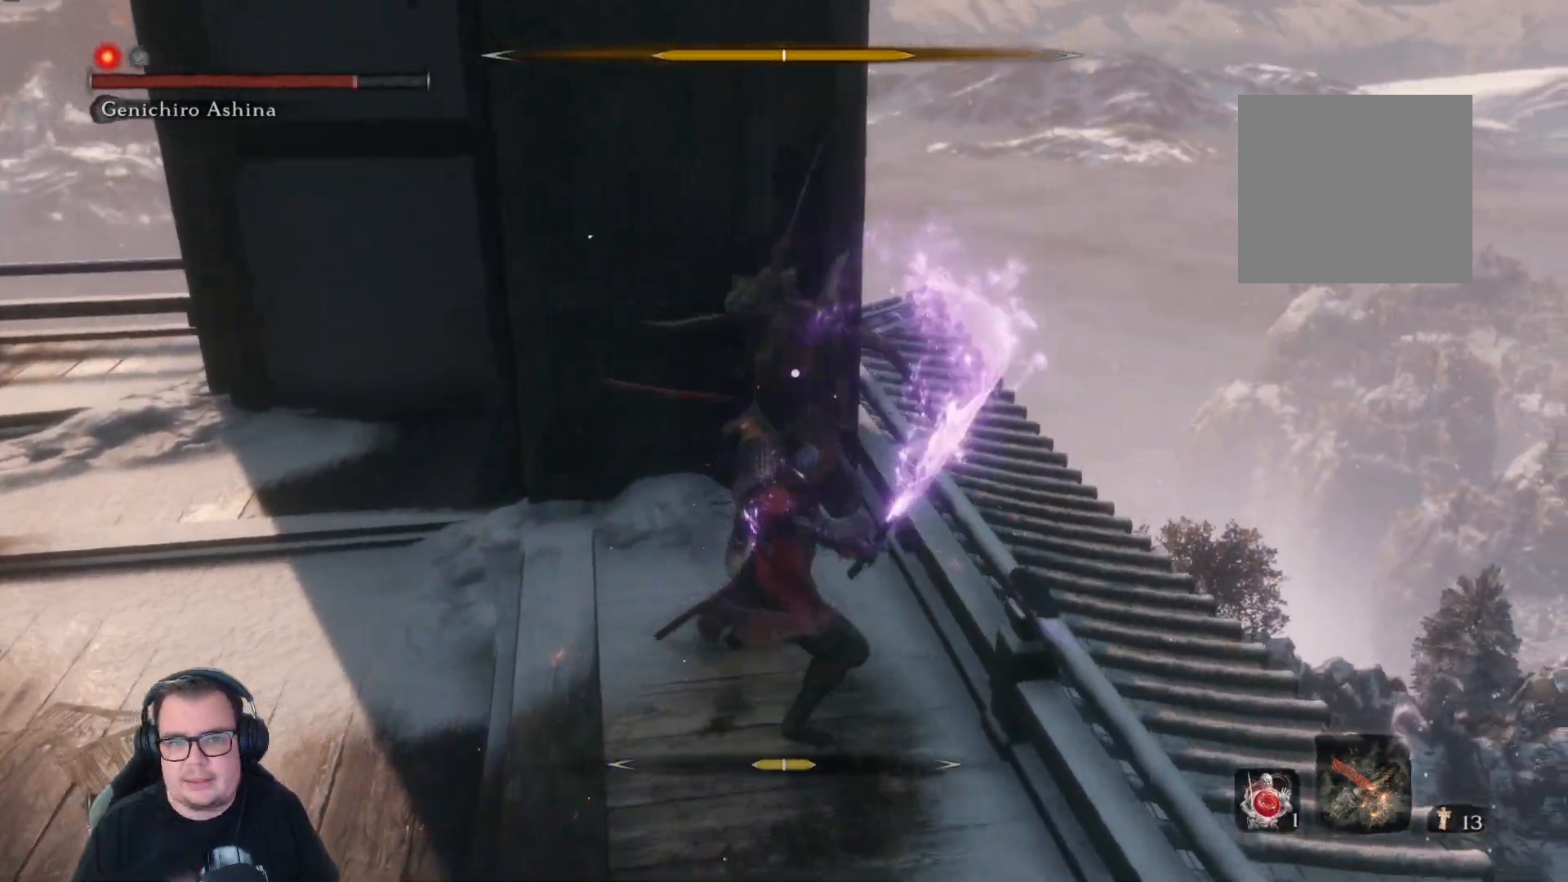
{"buttons": [], "left_stick": "up", "right_stick": "center", "button_events": []}
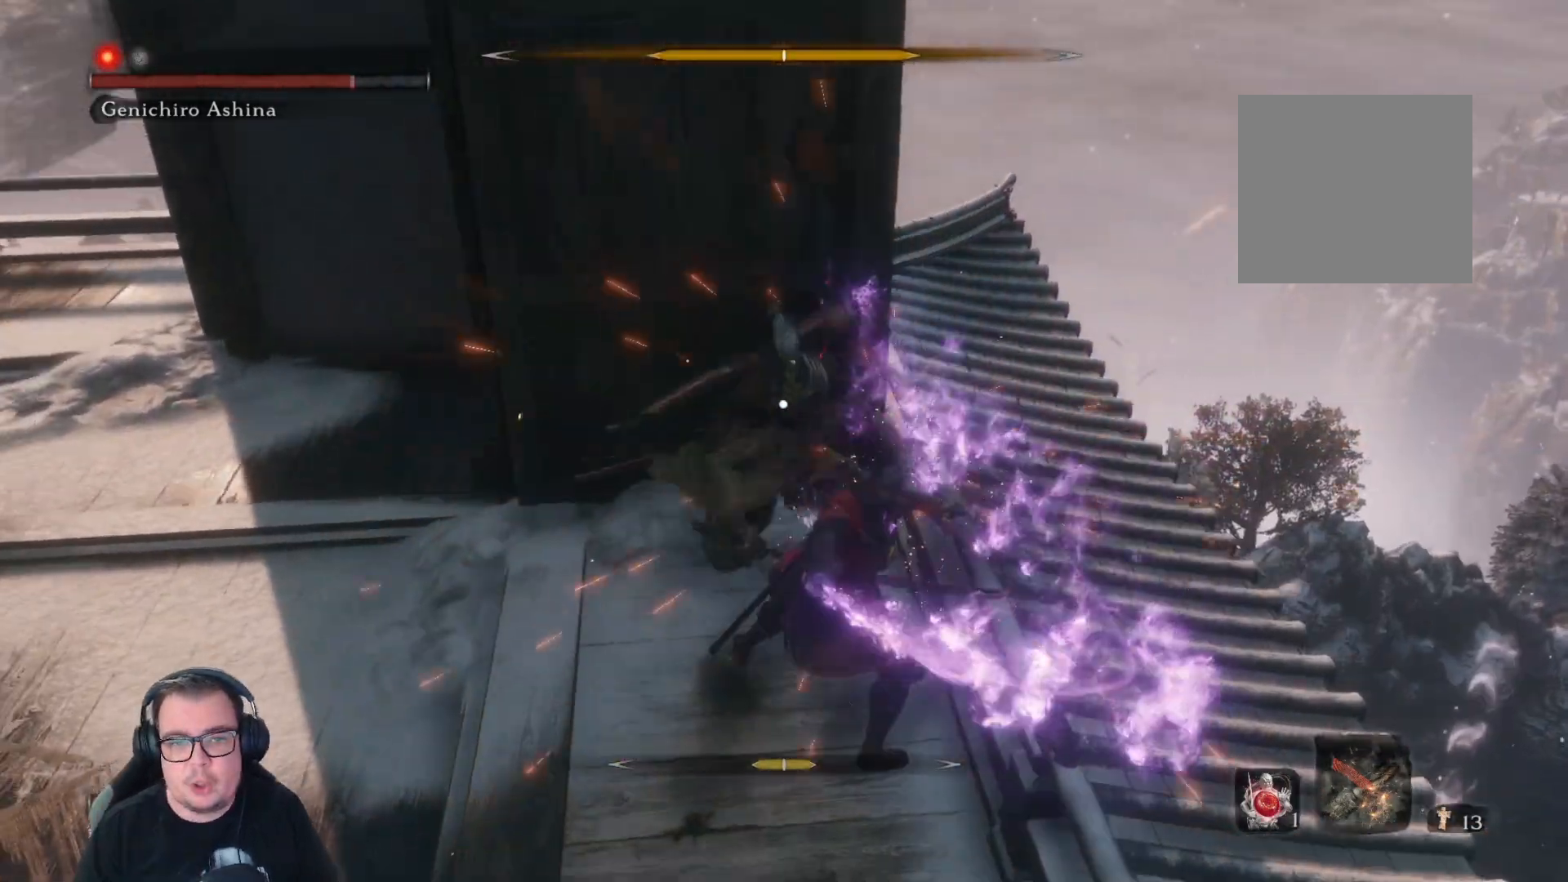
{"buttons": [], "left_stick": "down-left", "right_stick": "center", "button_events": []}
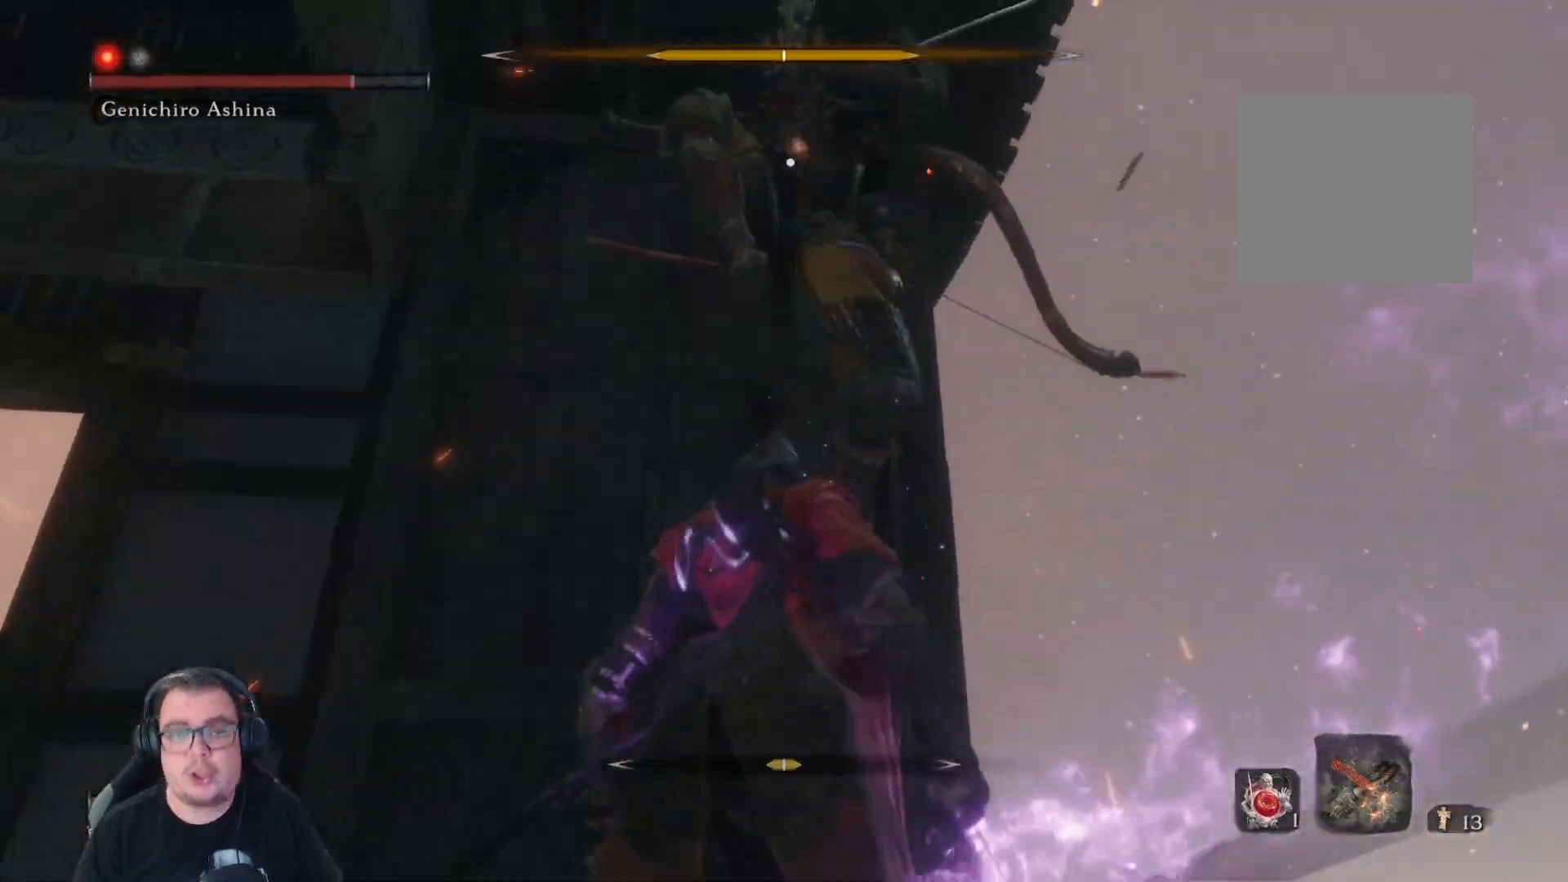
{"buttons": ["L1", "L3"], "left_stick": "down", "right_stick": "center", "button_events": [[317, "L1", "down"], [333, "L3", "down"]]}
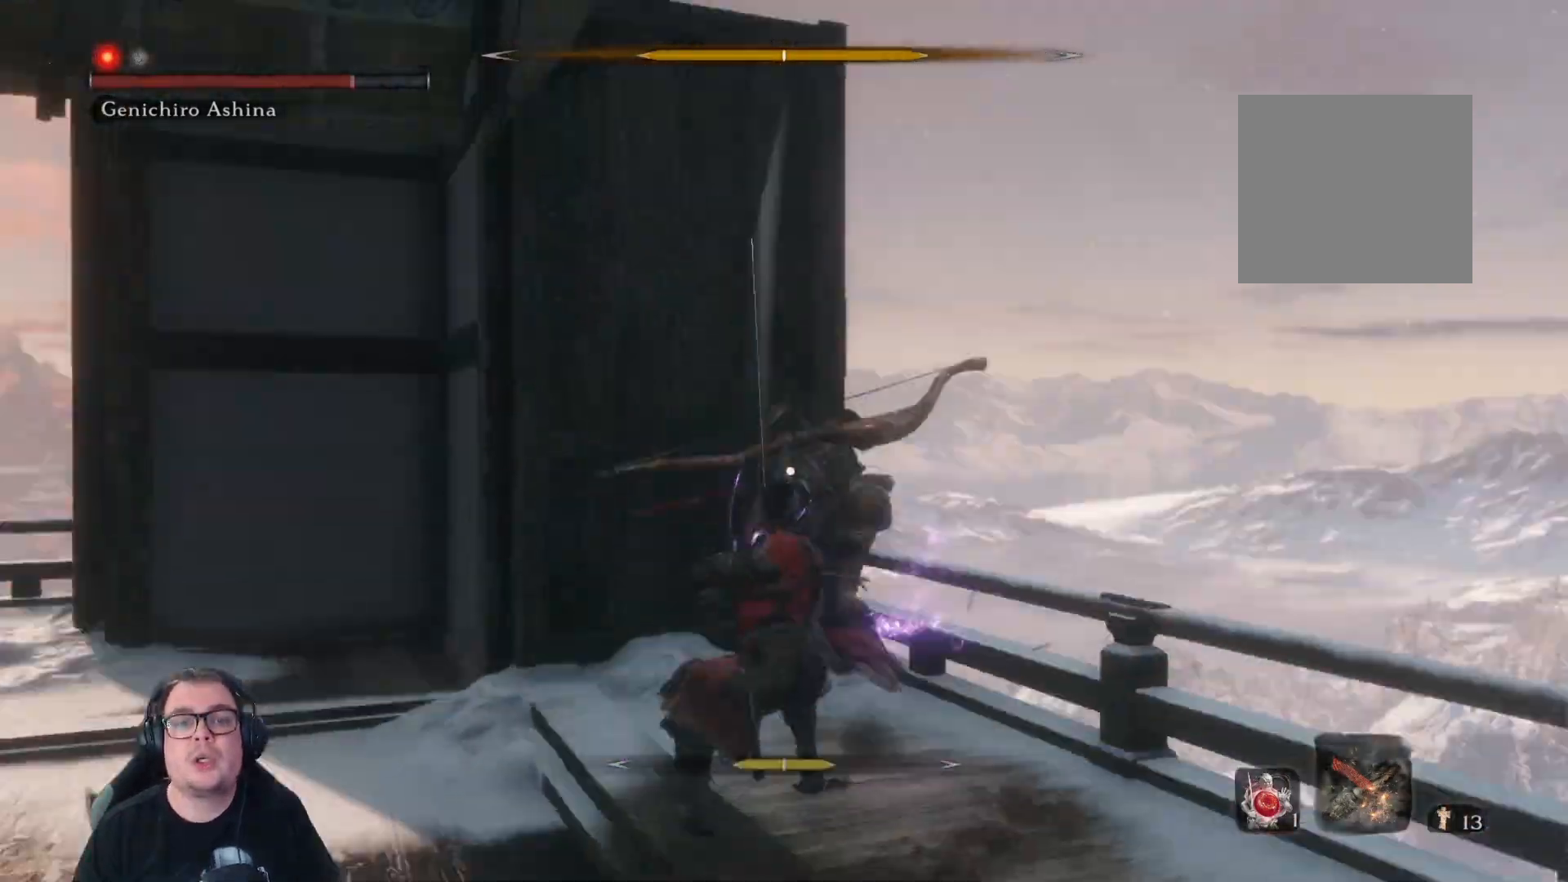
{"buttons": [], "left_stick": "down", "right_stick": "center", "button_events": [[17, "L1", "up"], [233, "L3", "up"]]}
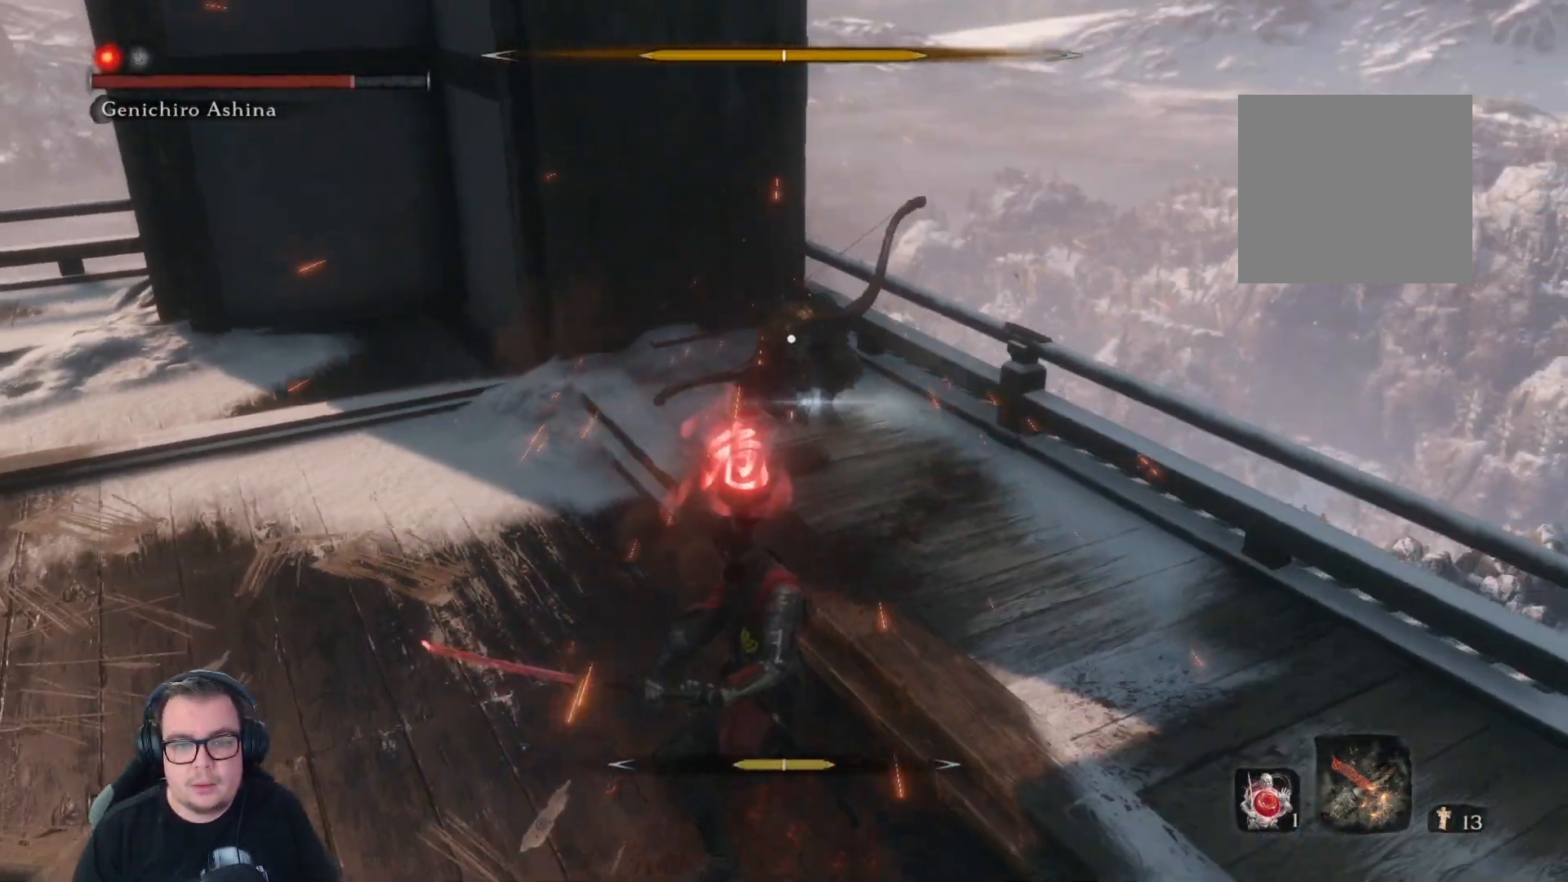
{"buttons": [], "left_stick": "up", "right_stick": "center", "button_events": [[417, "B", "down"], [483, "B", "up"]]}
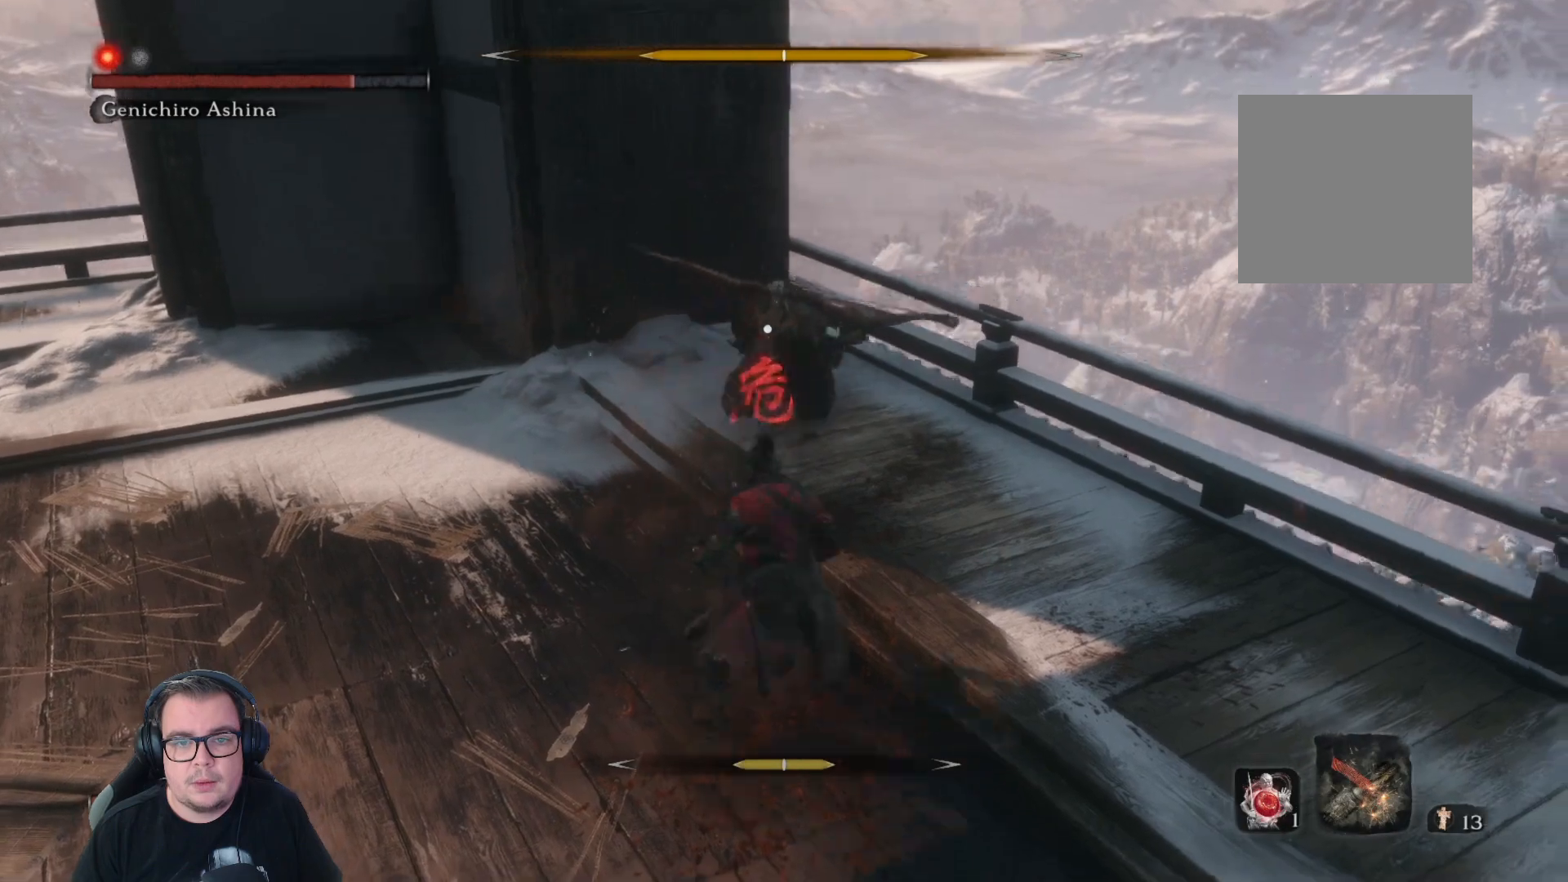
{"buttons": ["R1"], "left_stick": "up", "right_stick": "center", "button_events": [[50, "B", "down"], [100, "B", "up"], [167, "B", "down"], [233, "B", "up"], [450, "R1", "down"]]}
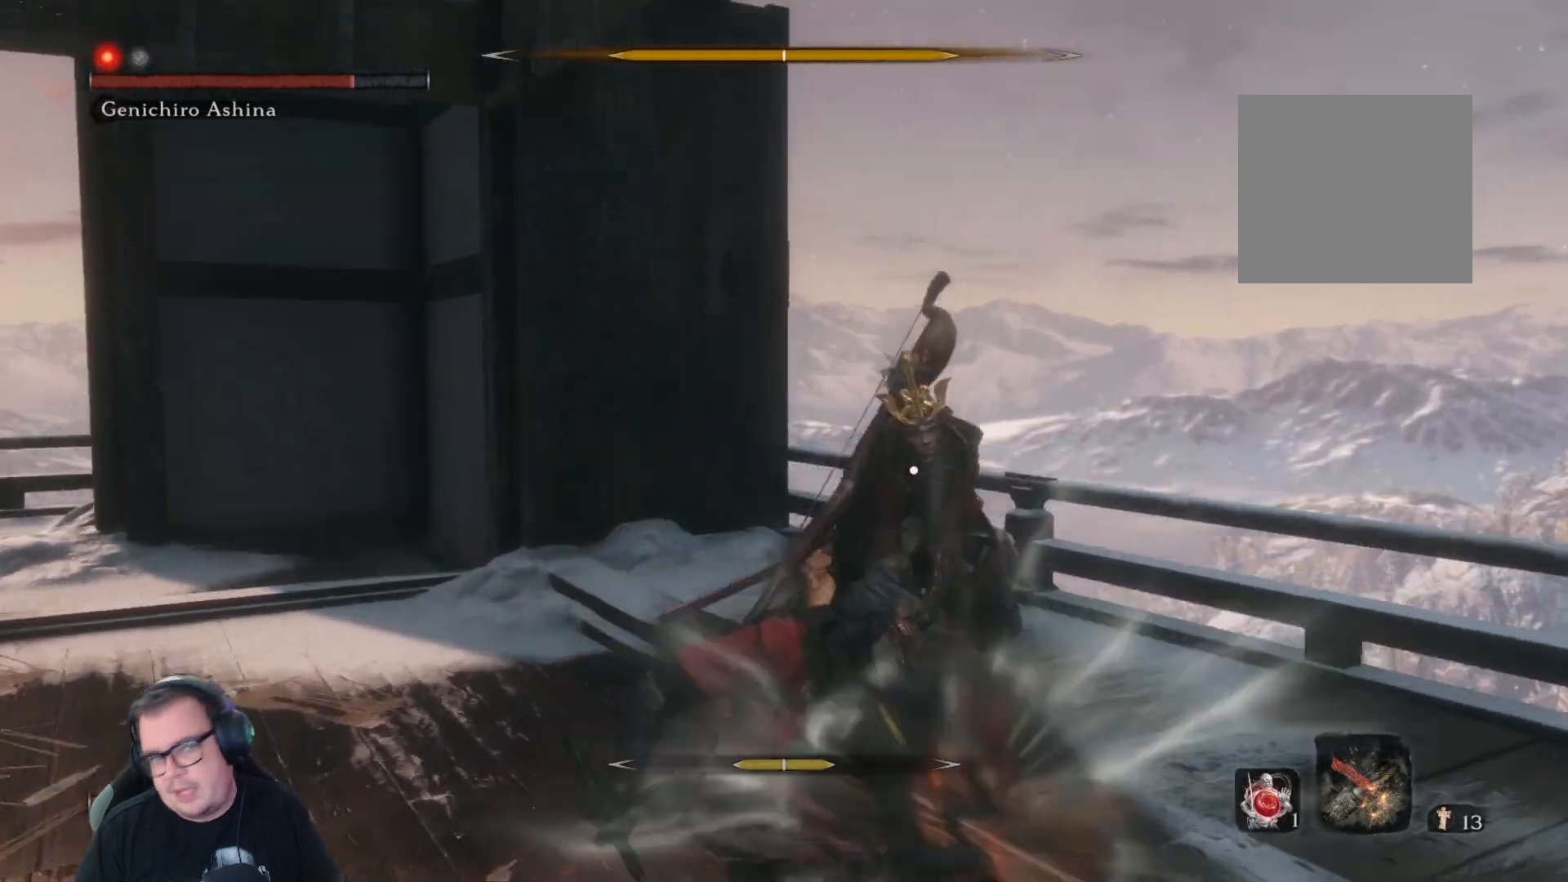
{"buttons": [], "left_stick": "up", "right_stick": "center", "button_events": [[33, "R1", "up"], [133, "R1", "down"], [183, "R1", "up"], [267, "R1", "down"], [350, "R1", "up"], [450, "R1", "down"], [500, "R1", "up"]]}
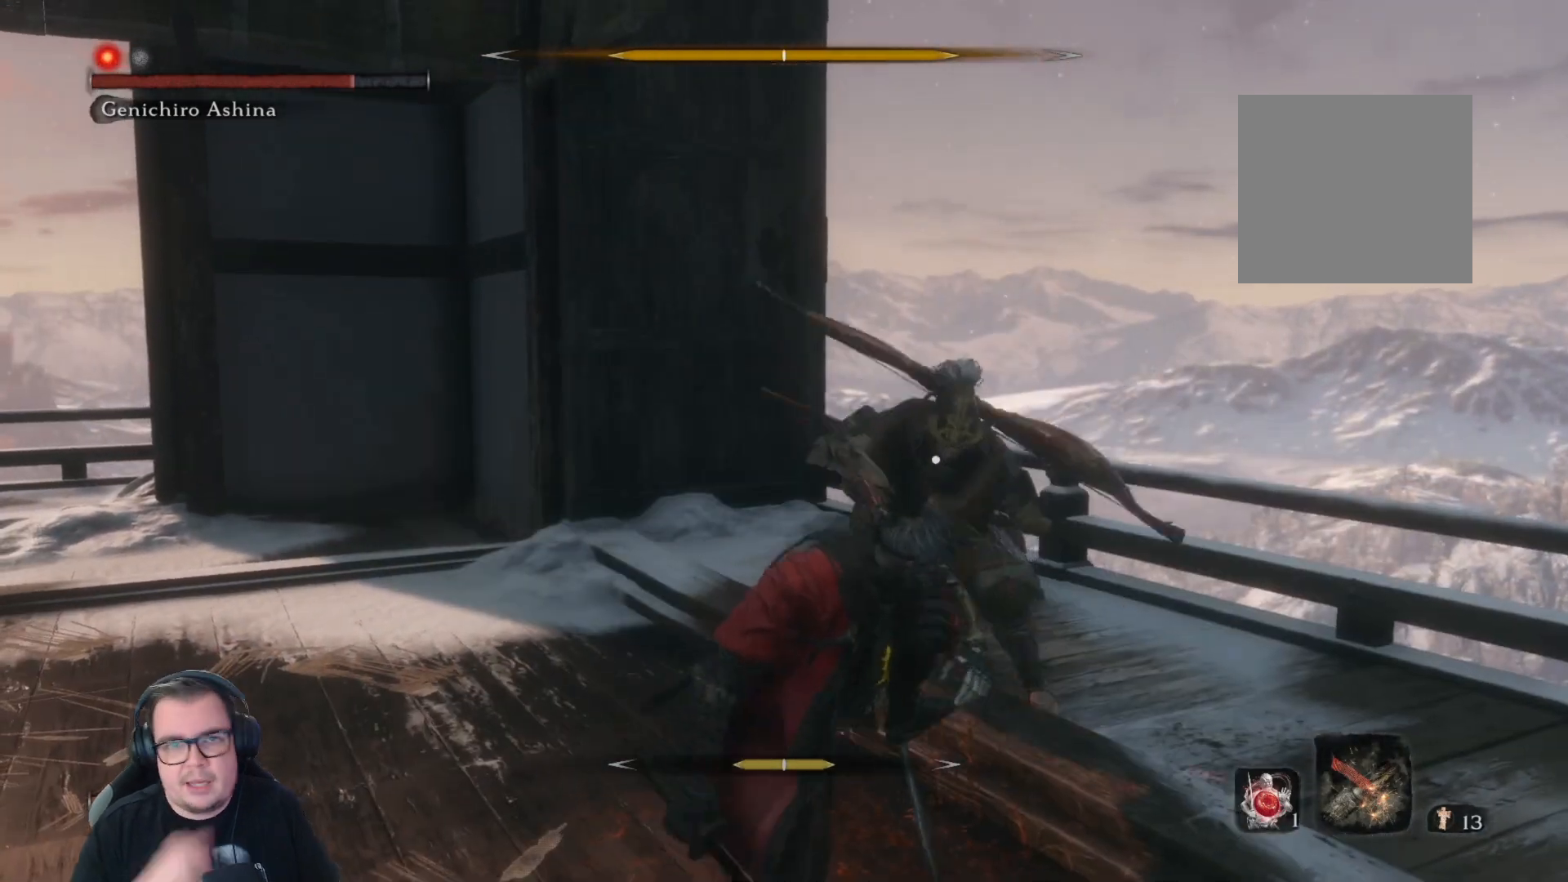
{"buttons": [], "left_stick": "up", "right_stick": "center", "button_events": [[117, "R1", "down"], [167, "R1", "up"], [267, "R1", "down"], [333, "R1", "up"], [433, "R1", "down"], [500, "R1", "up"]]}
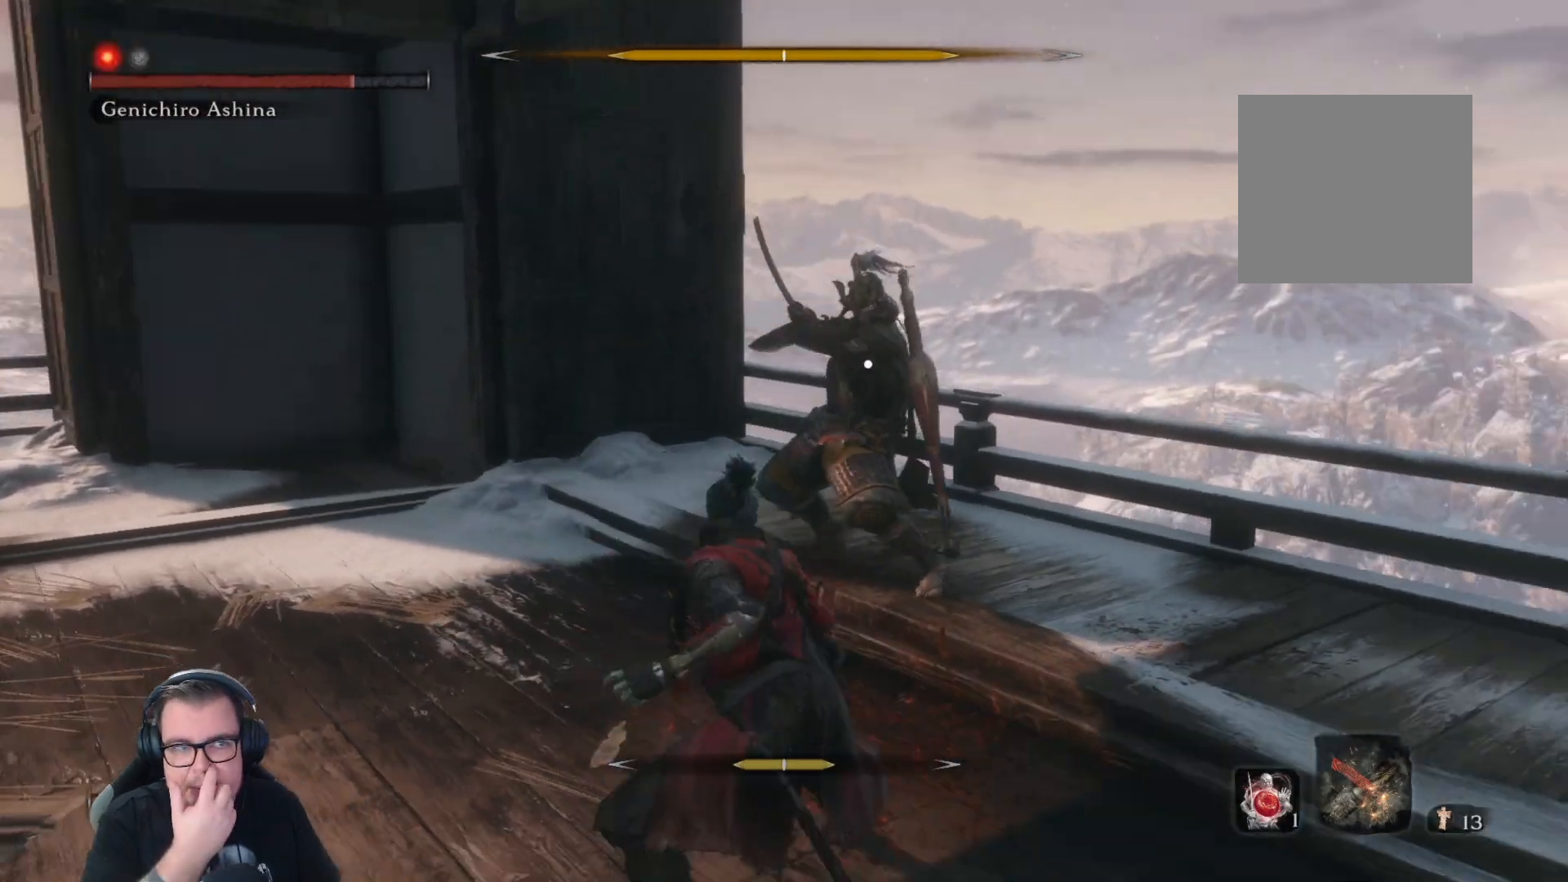
{"buttons": [], "left_stick": "up", "right_stick": "center", "button_events": [[100, "R1", "down"], [150, "R1", "up"], [267, "R1", "down"], [317, "R1", "up"], [417, "R1", "down"], [483, "R1", "up"]]}
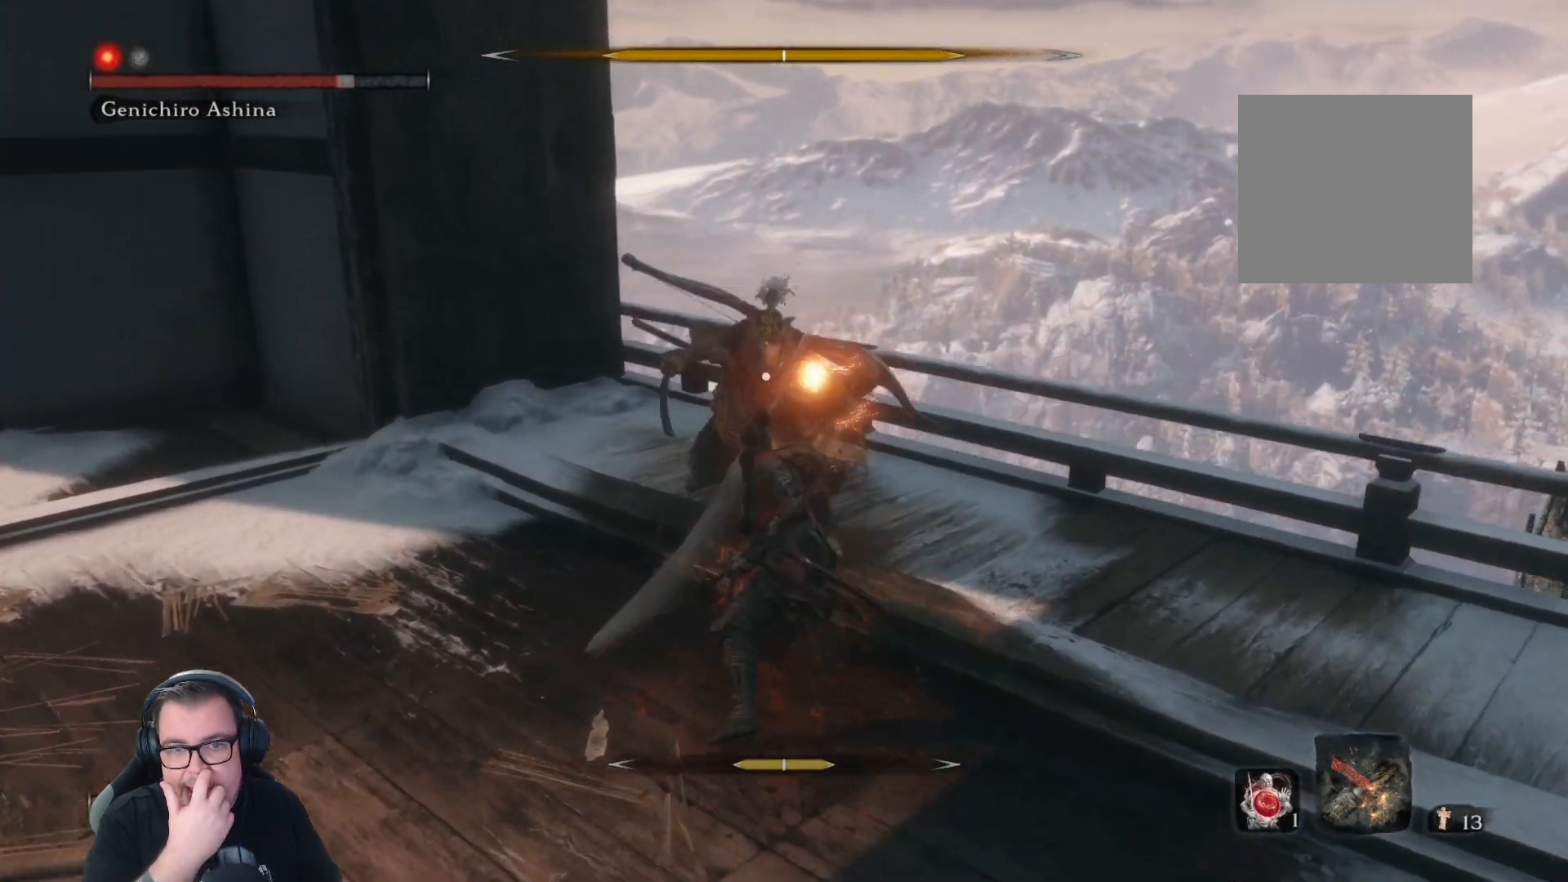
{"buttons": [], "left_stick": "up", "right_stick": "center", "button_events": [[67, "R1", "down"], [117, "R1", "up"], [200, "R1", "down"], [267, "R1", "up"]]}
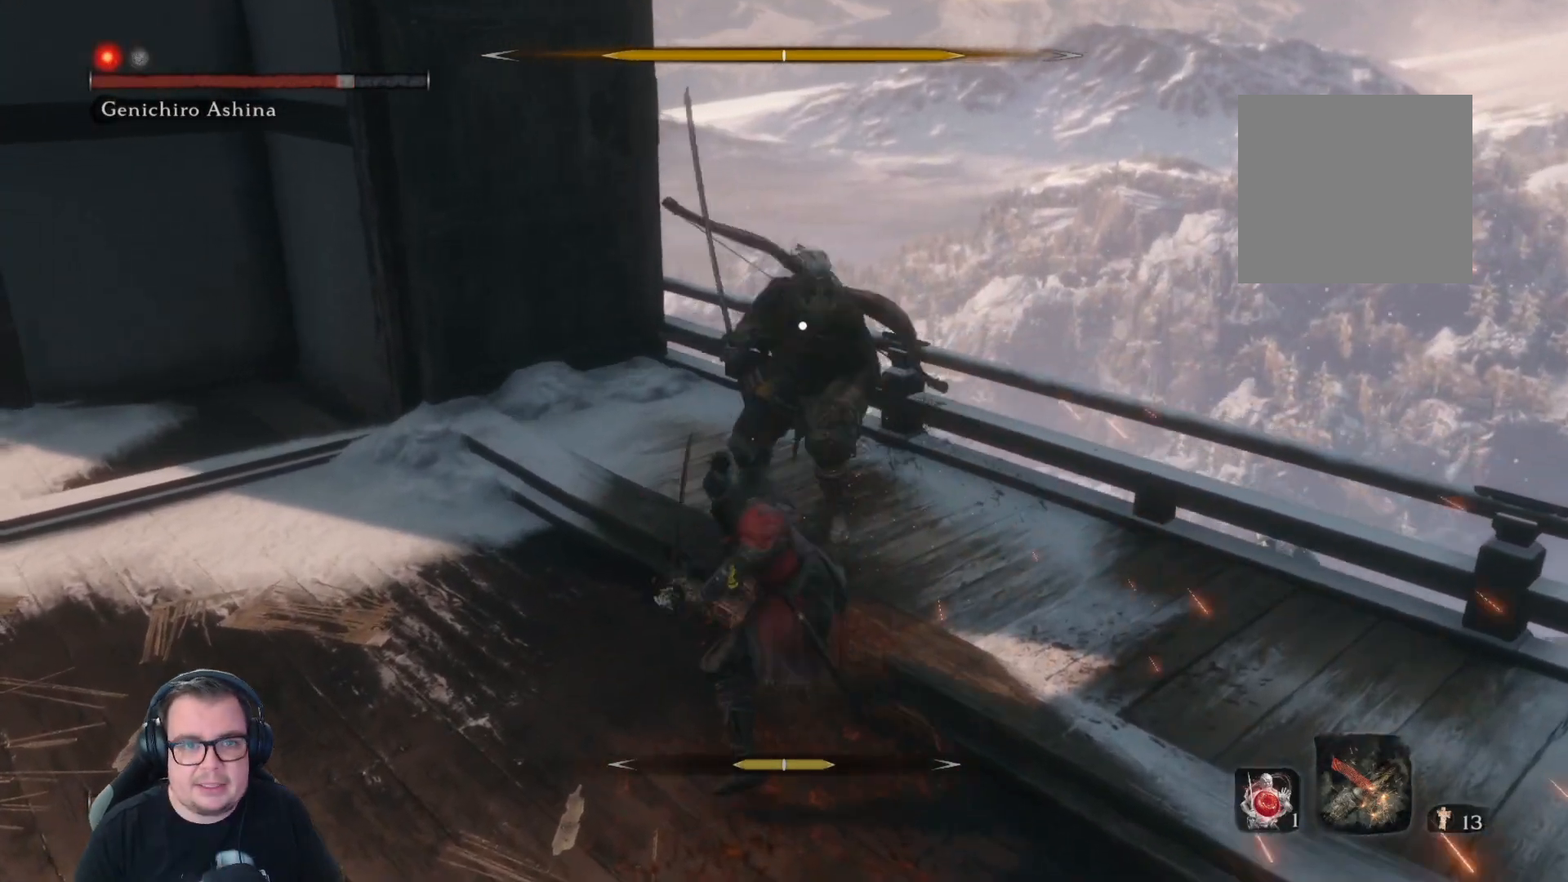
{"buttons": [], "left_stick": "up", "right_stick": "center", "button_events": [[17, "R1", "down"], [100, "R1", "up"], [150, "R1", "down"], [233, "R1", "up"]]}
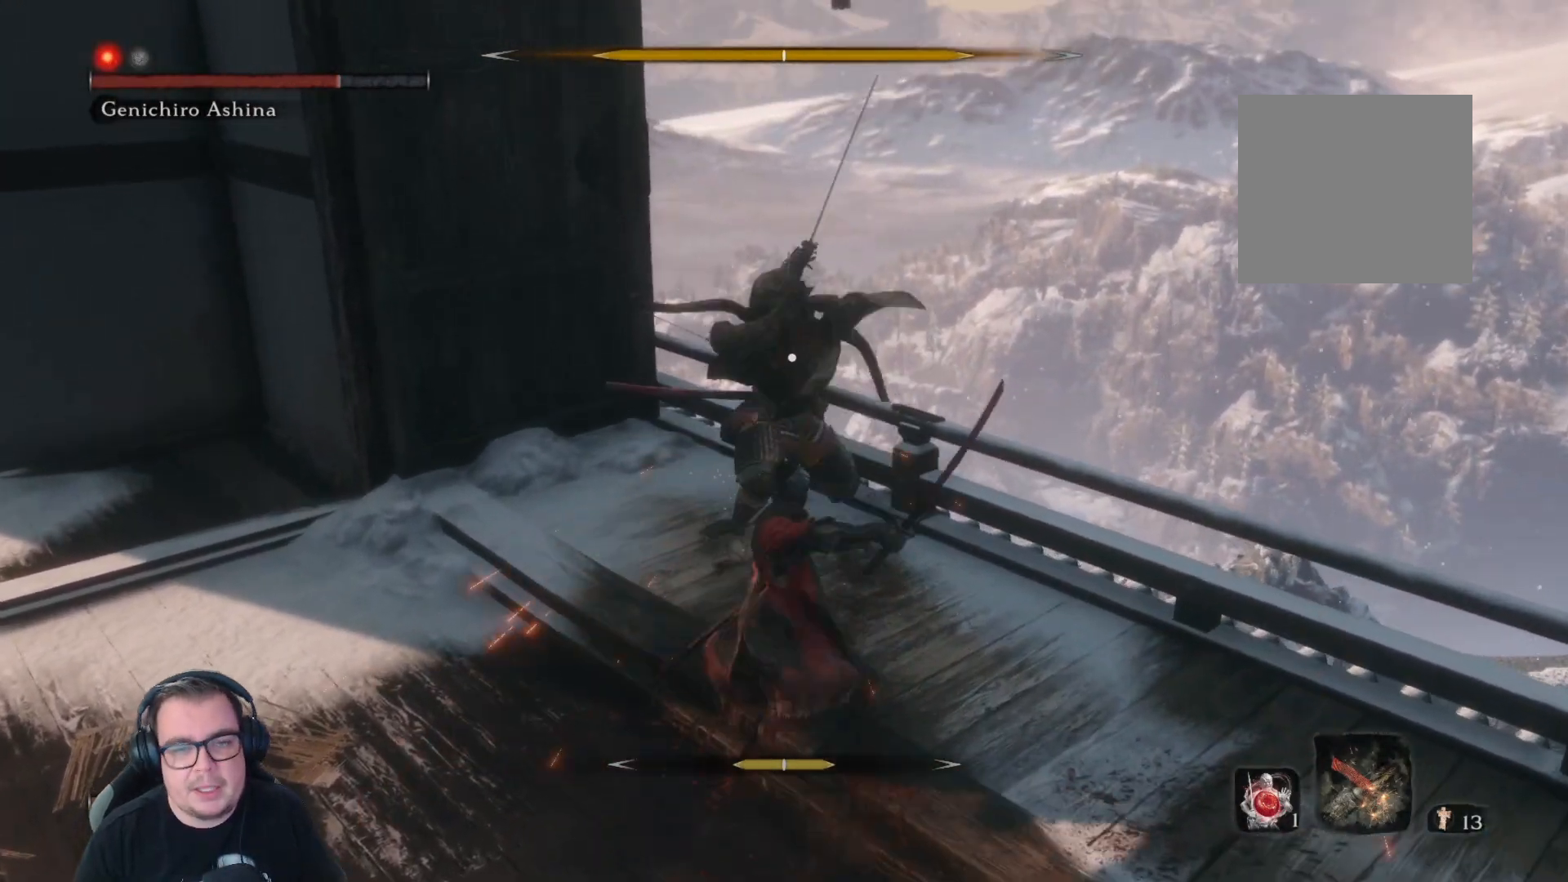
{"buttons": [], "left_stick": "up", "right_stick": "center", "button_events": []}
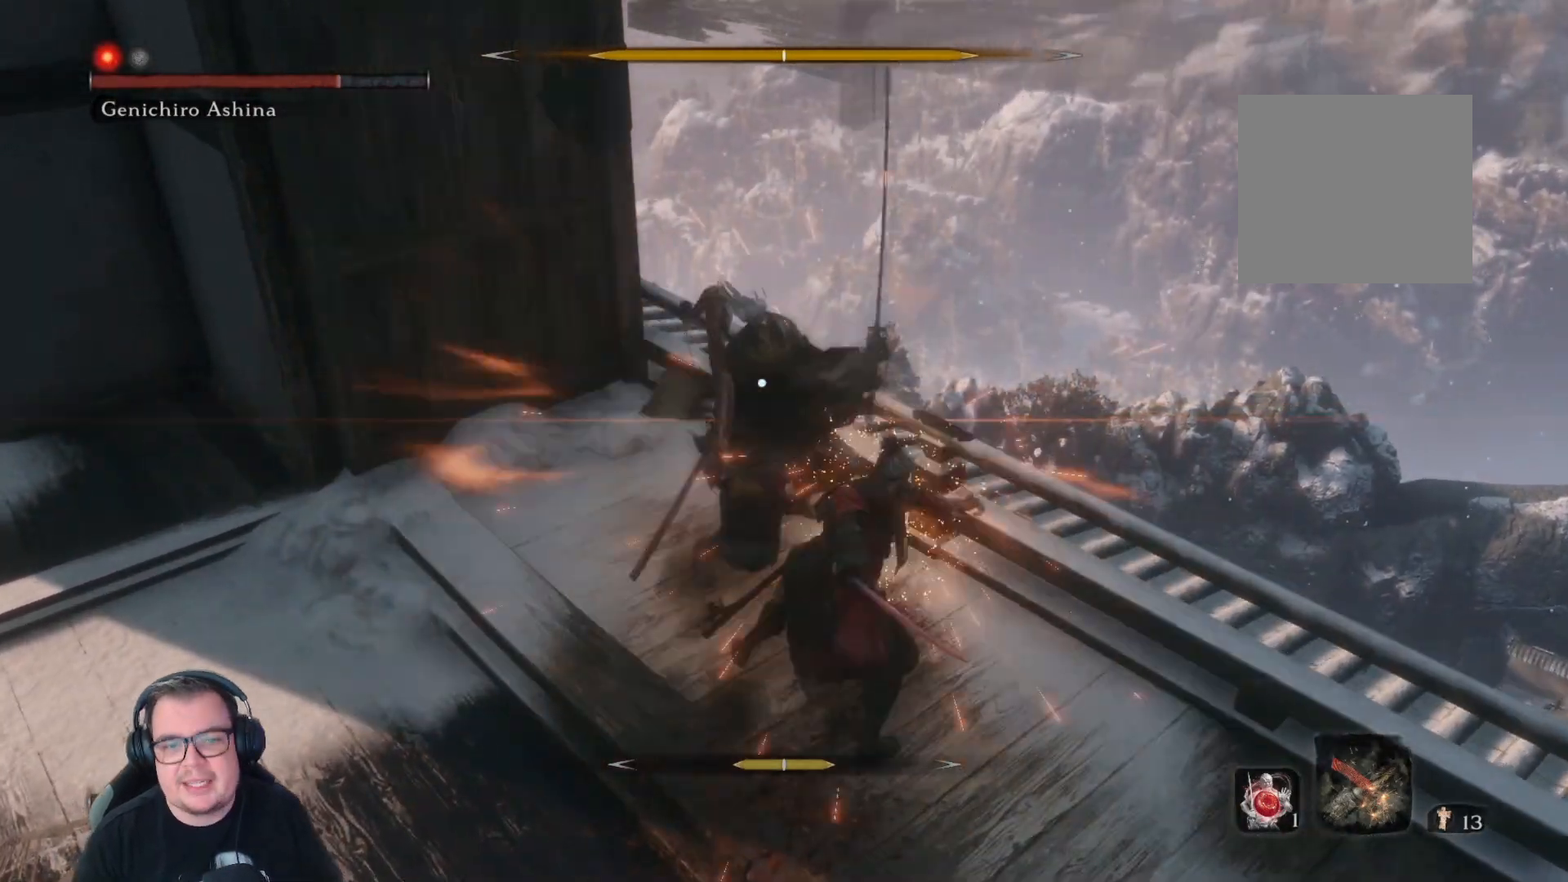
{"buttons": [], "left_stick": "down", "right_stick": "center", "button_events": []}
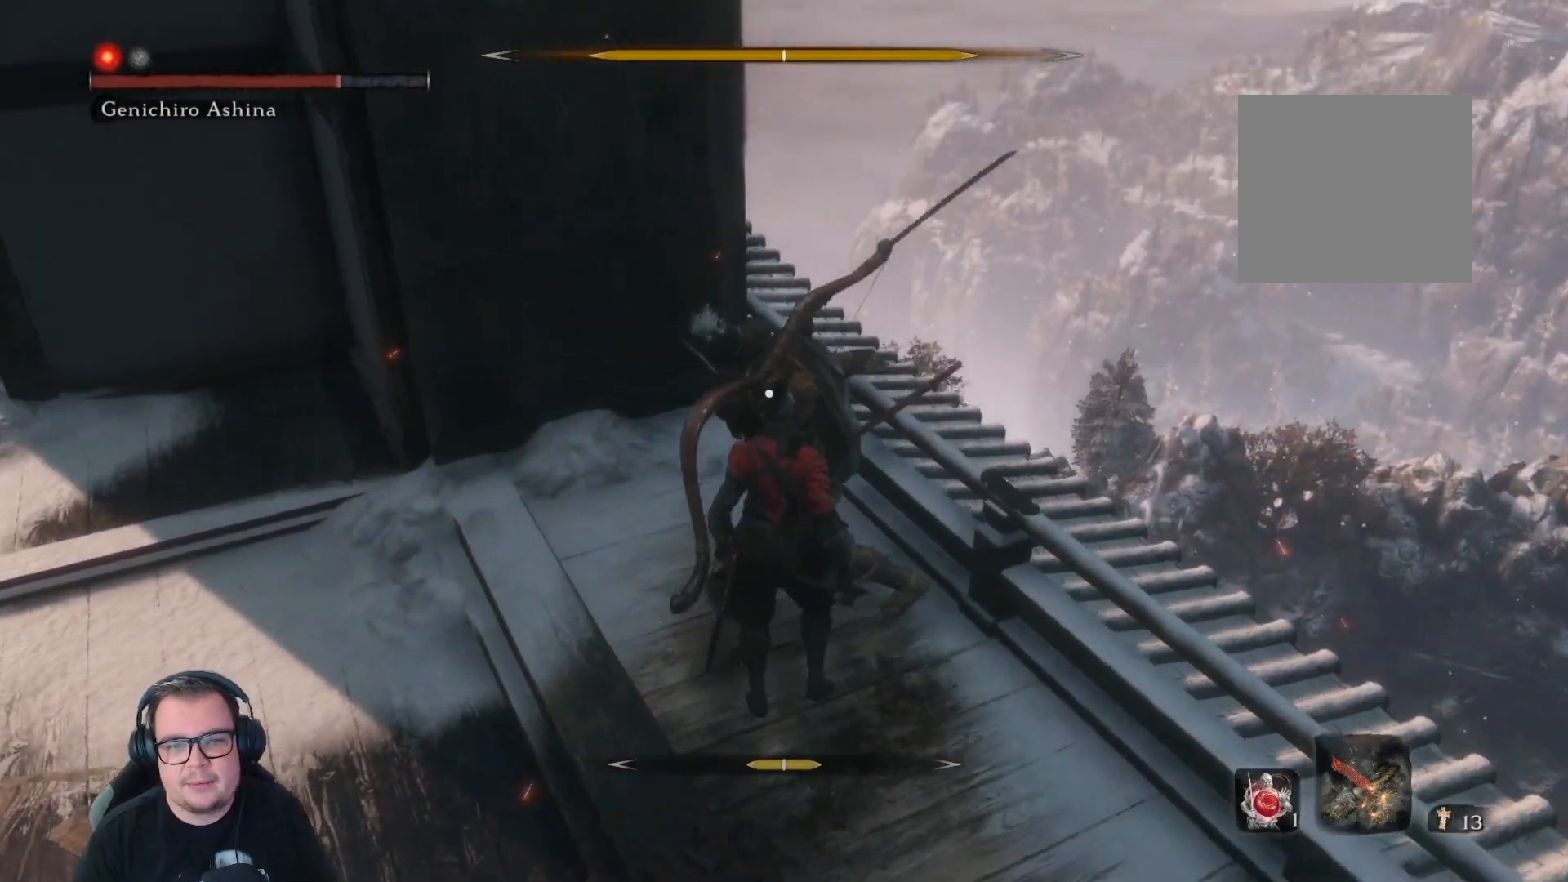
{"buttons": ["L1"], "left_stick": "down", "right_stick": "center", "button_events": [[217, "L1", "down"], [233, "L3", "down"], [317, "L1", "up"], [317, "L3", "up"], [350, "L1", "down"], [433, "L1", "up"], [467, "L1", "down"]]}
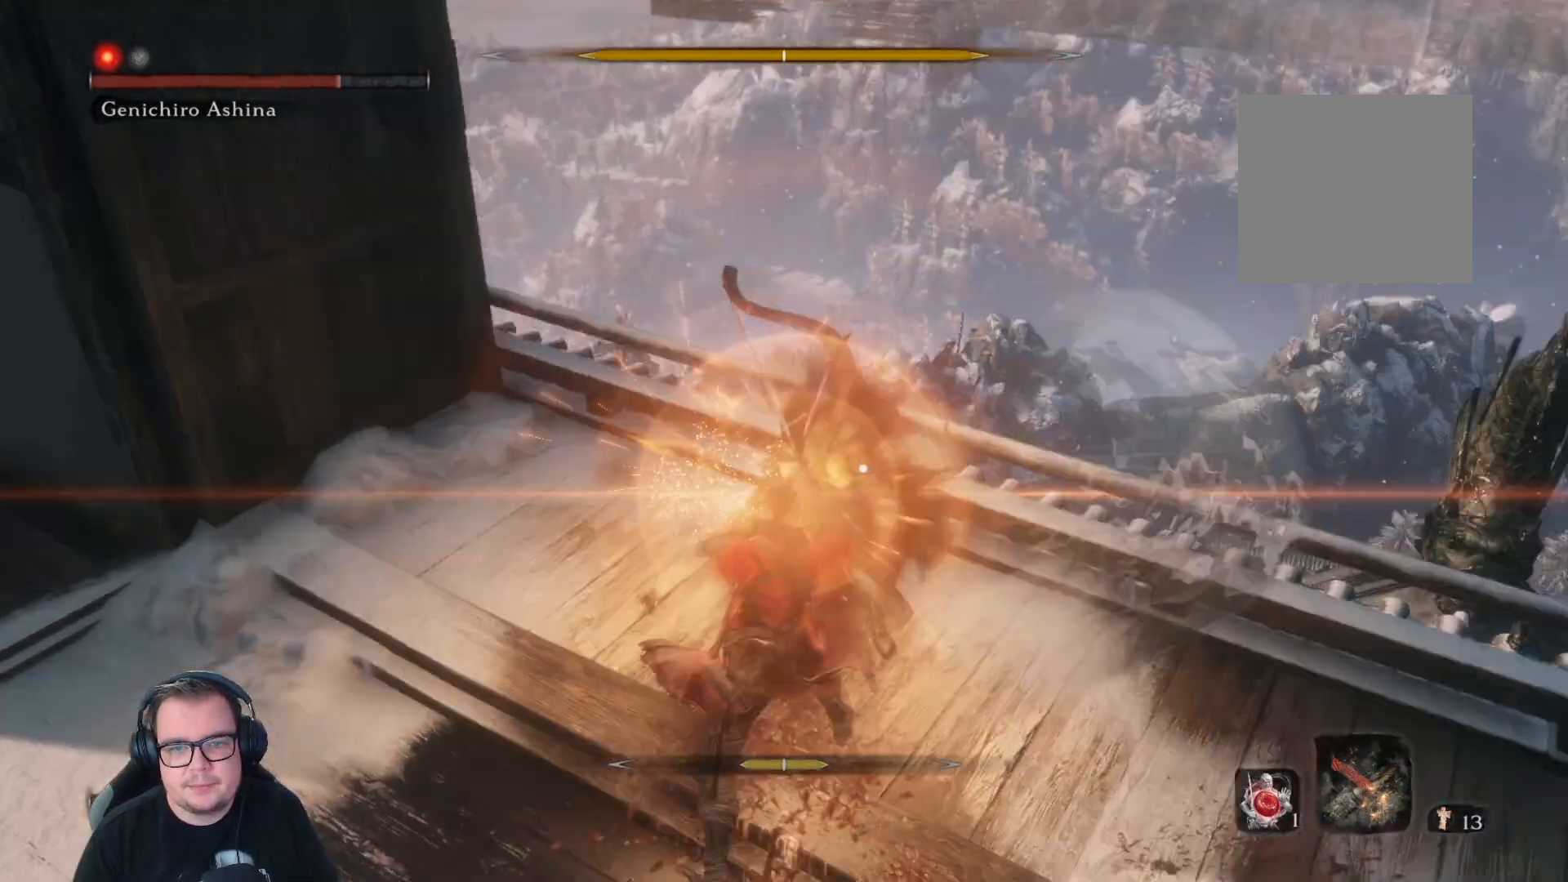
{"buttons": [], "left_stick": "down", "right_stick": "center", "button_events": [[50, "L1", "up"], [100, "L1", "down"], [150, "L1", "up"], [183, "L1", "down"], [267, "L1", "up"]]}
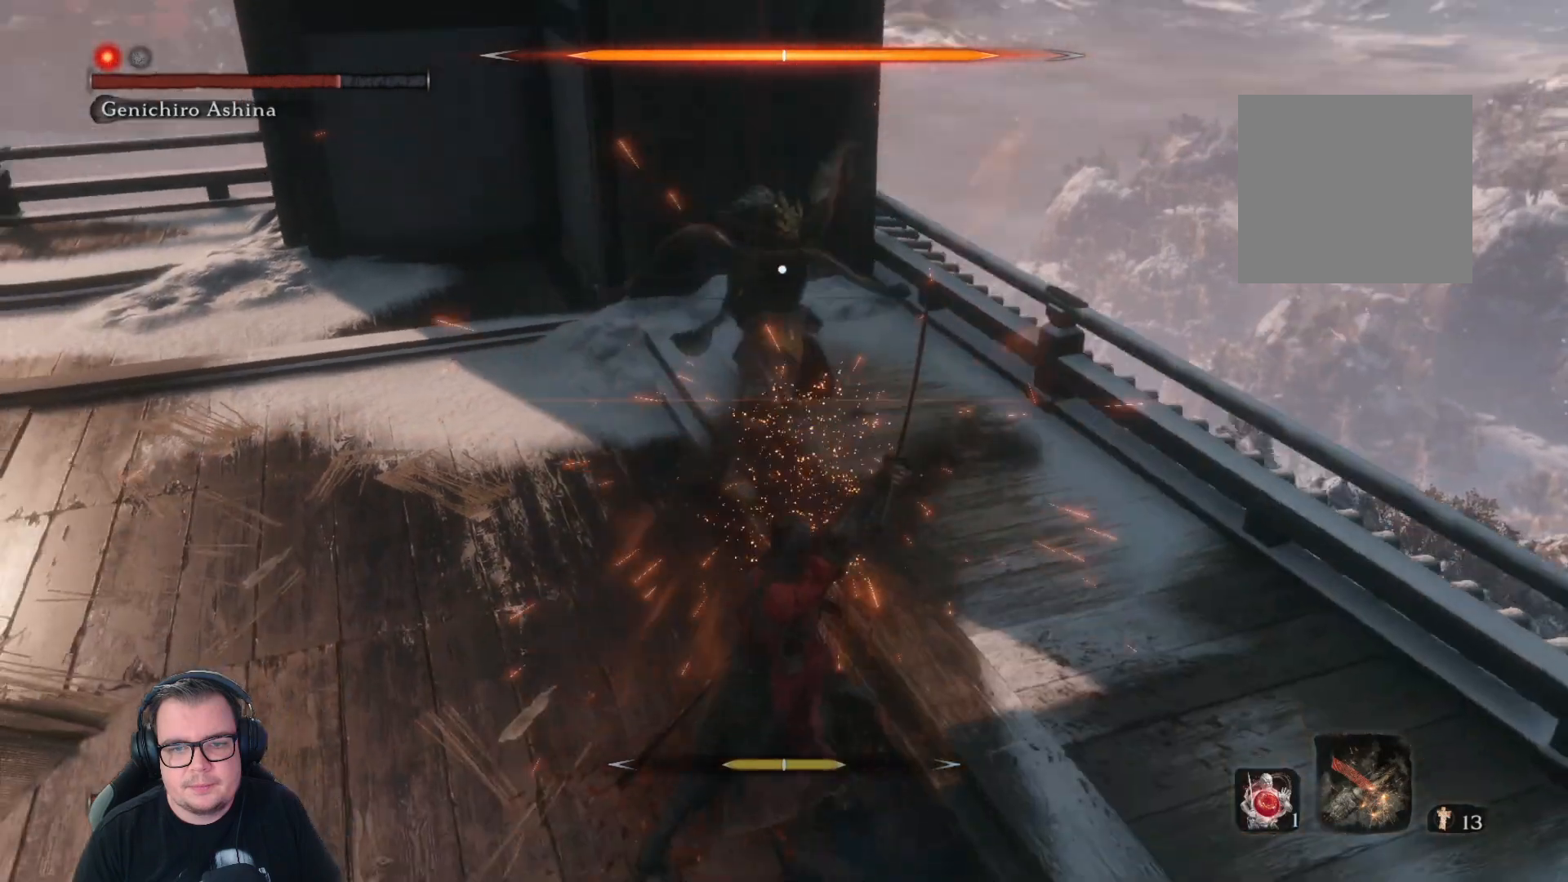
{"buttons": [], "left_stick": "down", "right_stick": "center", "button_events": [[83, "B", "down"], [217, "B", "up"]]}
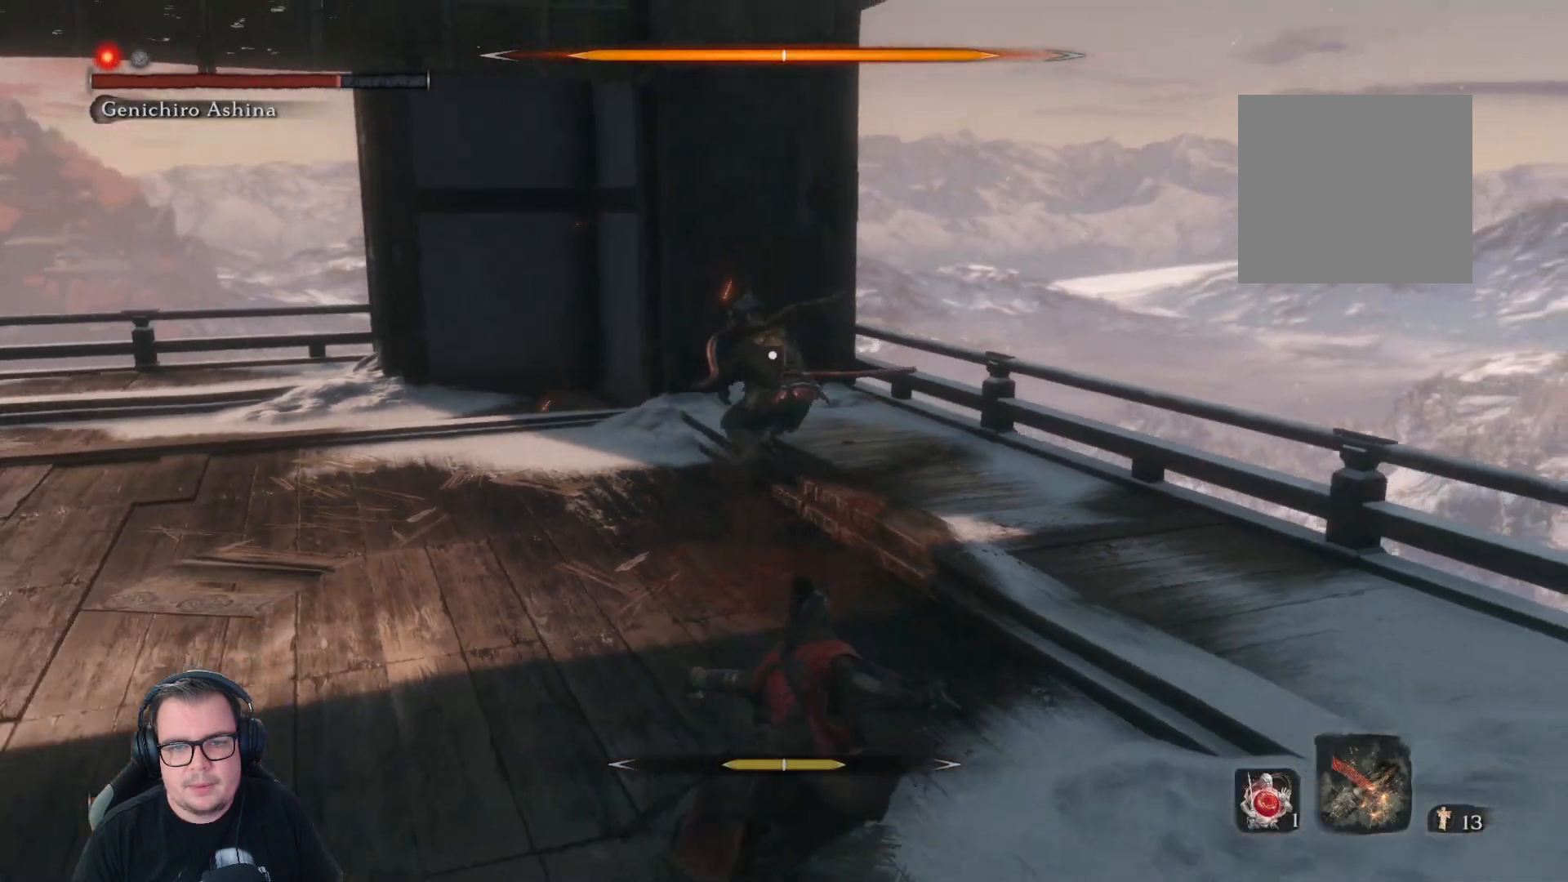
{"buttons": [], "left_stick": "down", "right_stick": "center", "button_events": [[133, "R2", "down"], [317, "R2", "up"]]}